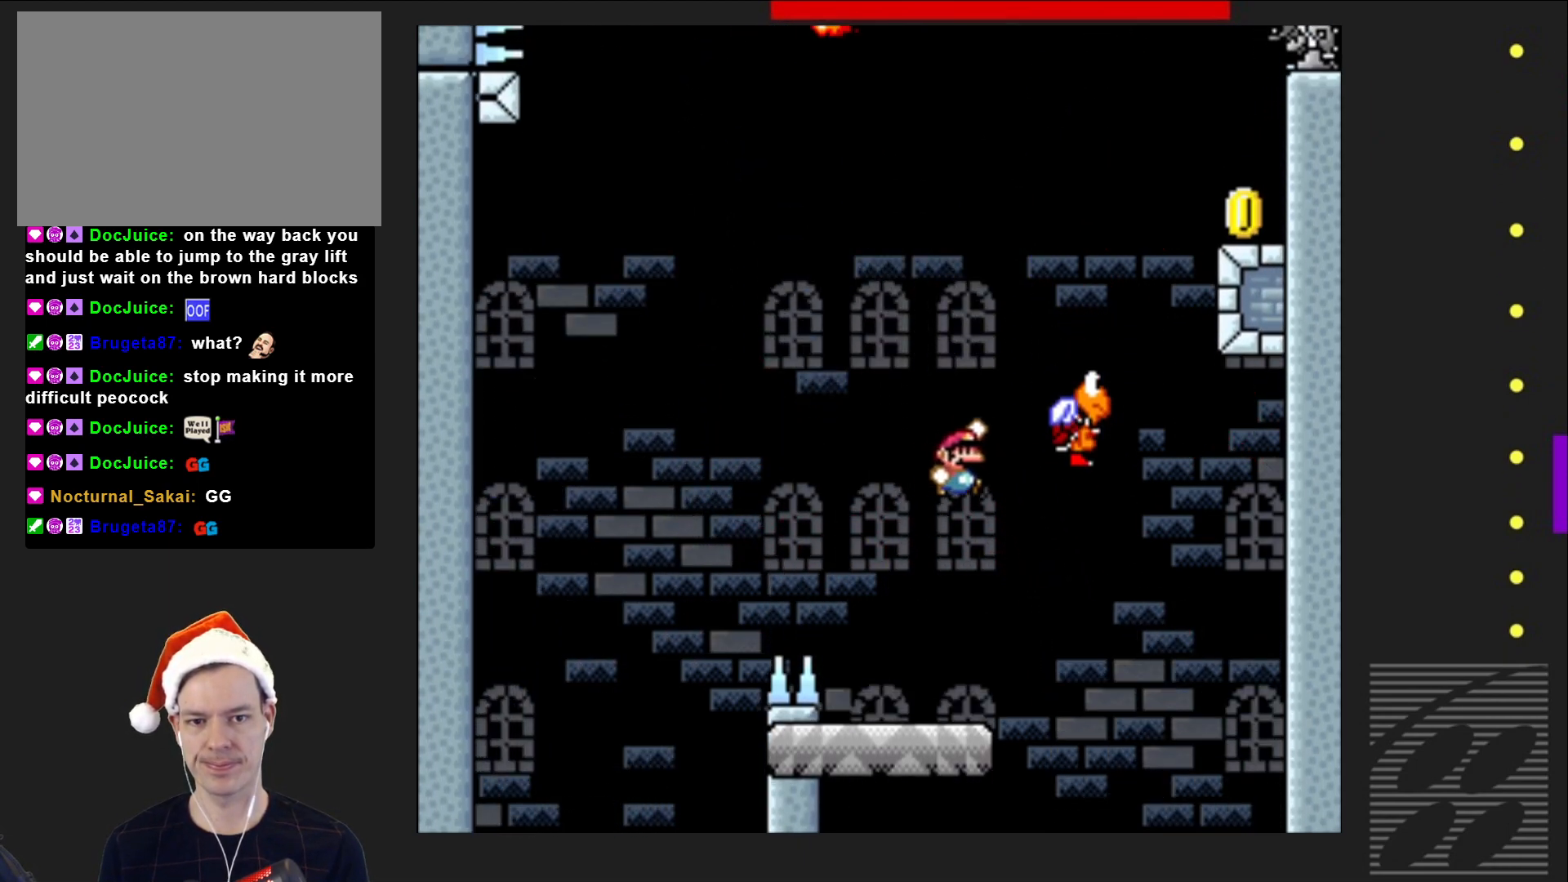
Gameplay with a controller (PlayStation layout); each line is a JSON object with the inputs held at the frame after it. "events" lists button and stick changes between this image and that frame as [ms after this image, input, new state], when the widget could be followed in between. Not read: L3 R3 left_stick right_stick.
{"buttons": ["CROSS", "SQUARE"], "events": [[133, "DPAD_RIGHT", "up"]]}
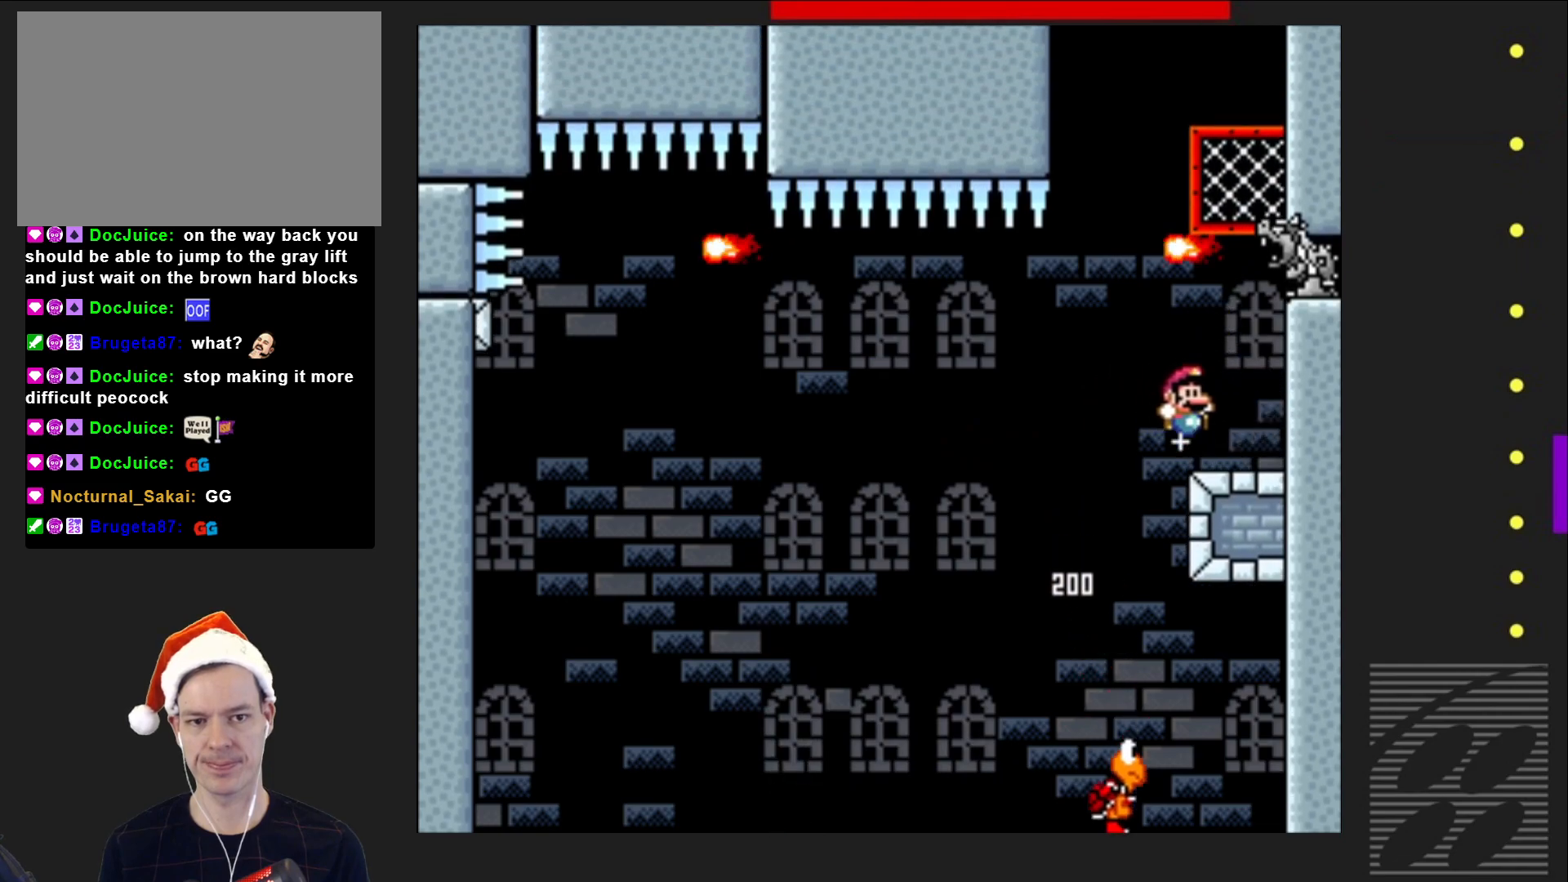
{"buttons": ["CROSS", "SQUARE", "DPAD_UP"], "events": [[33, "CROSS", "up"], [167, "DPAD_LEFT", "down"], [417, "CROSS", "down"], [483, "DPAD_UP", "down"], [500, "DPAD_LEFT", "up"]]}
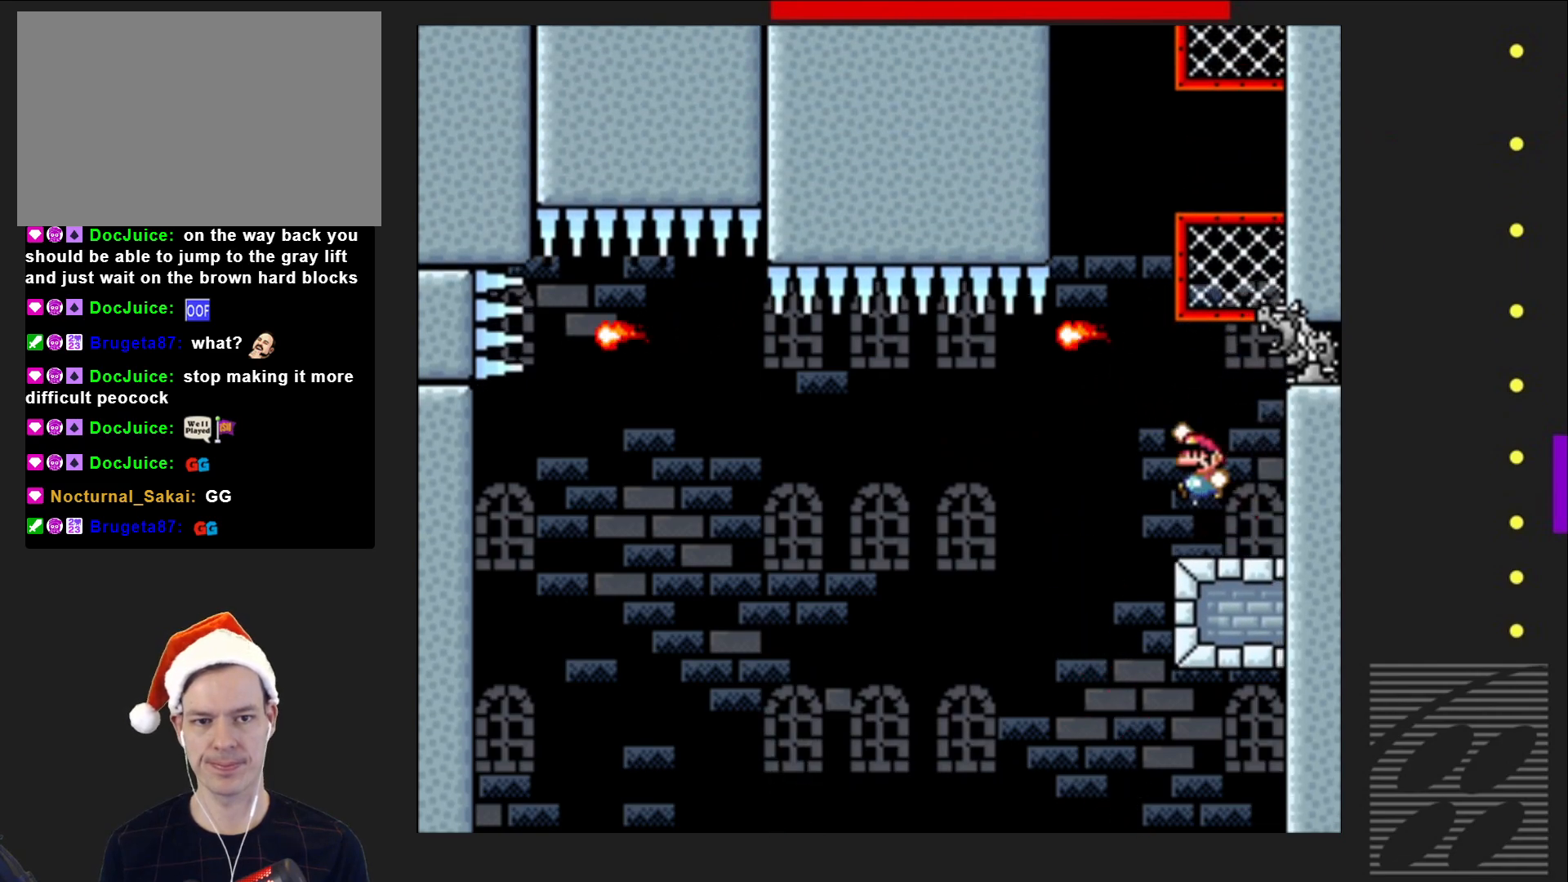
{"buttons": ["SQUARE", "DPAD_UP"], "events": [[67, "DPAD_RIGHT", "down"], [67, "DPAD_UP", "up"], [400, "CROSS", "up"], [467, "DPAD_UP", "down"], [483, "DPAD_RIGHT", "up"]]}
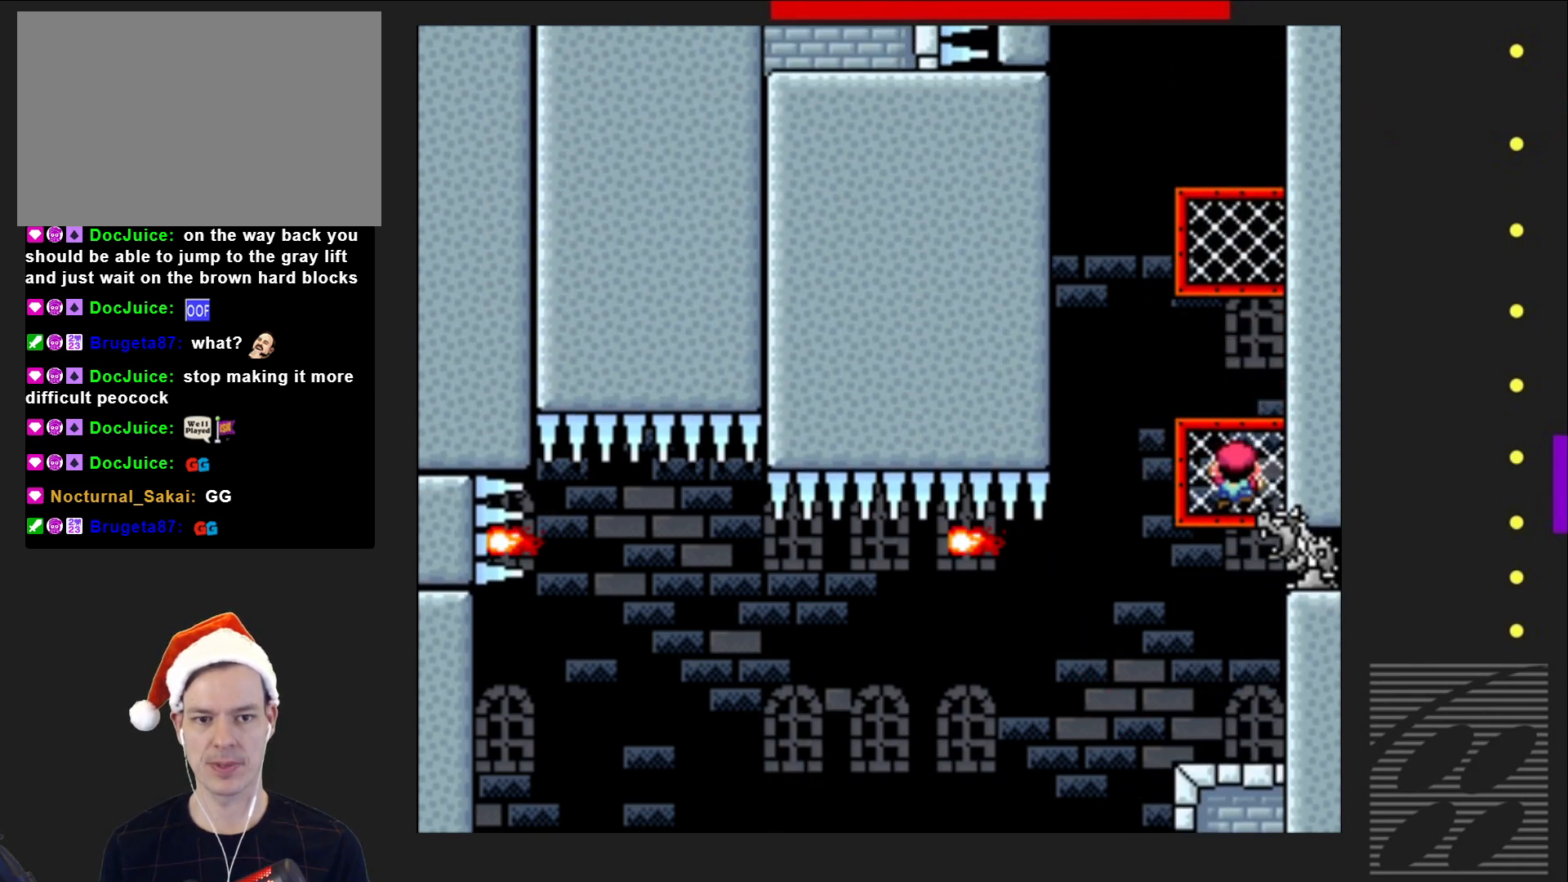
{"buttons": ["SQUARE", "DPAD_UP"], "events": [[67, "CROSS", "down"], [400, "CROSS", "up"]]}
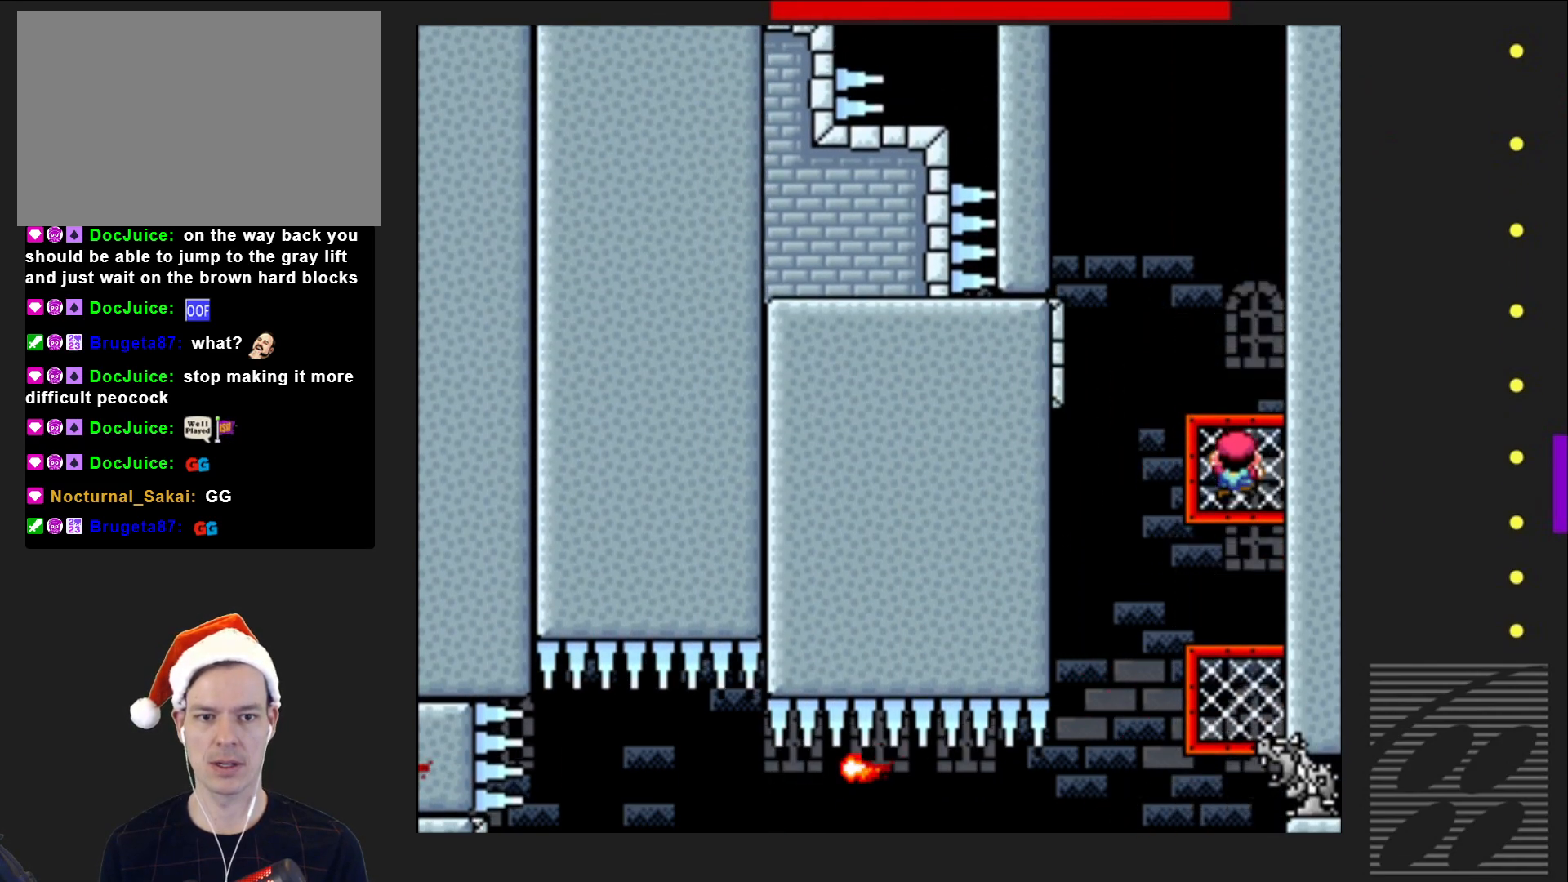
{"buttons": ["CROSS", "SQUARE", "DPAD_LEFT"], "events": [[267, "DPAD_UP", "up"], [333, "CROSS", "down"], [383, "DPAD_LEFT", "down"]]}
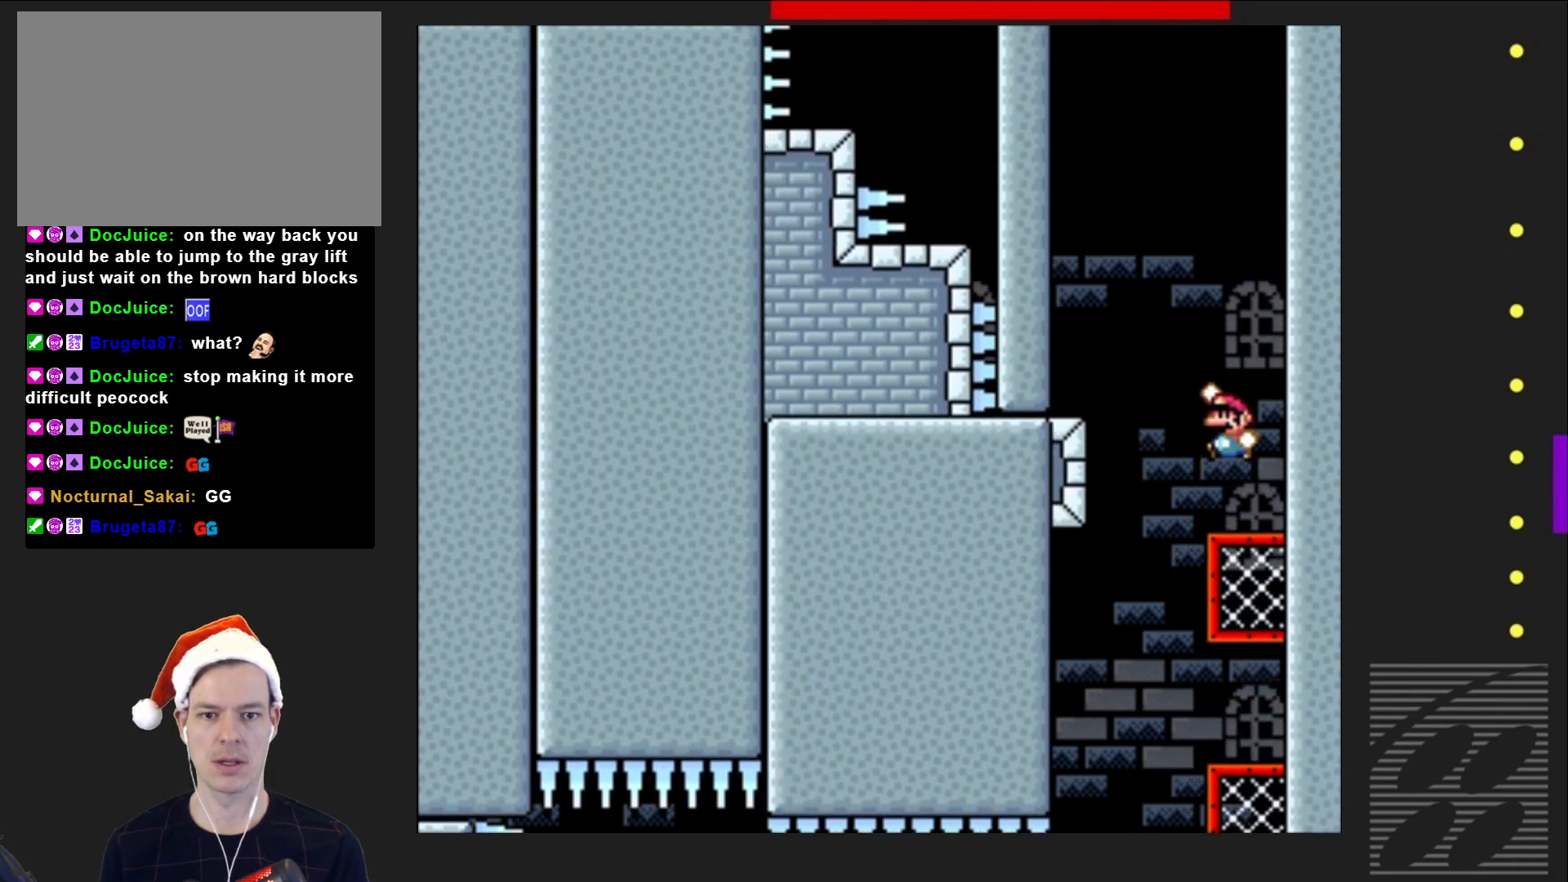
{"buttons": ["SQUARE", "DPAD_RIGHT"], "events": [[217, "DPAD_LEFT", "up"], [367, "CROSS", "up"], [367, "DPAD_RIGHT", "down"]]}
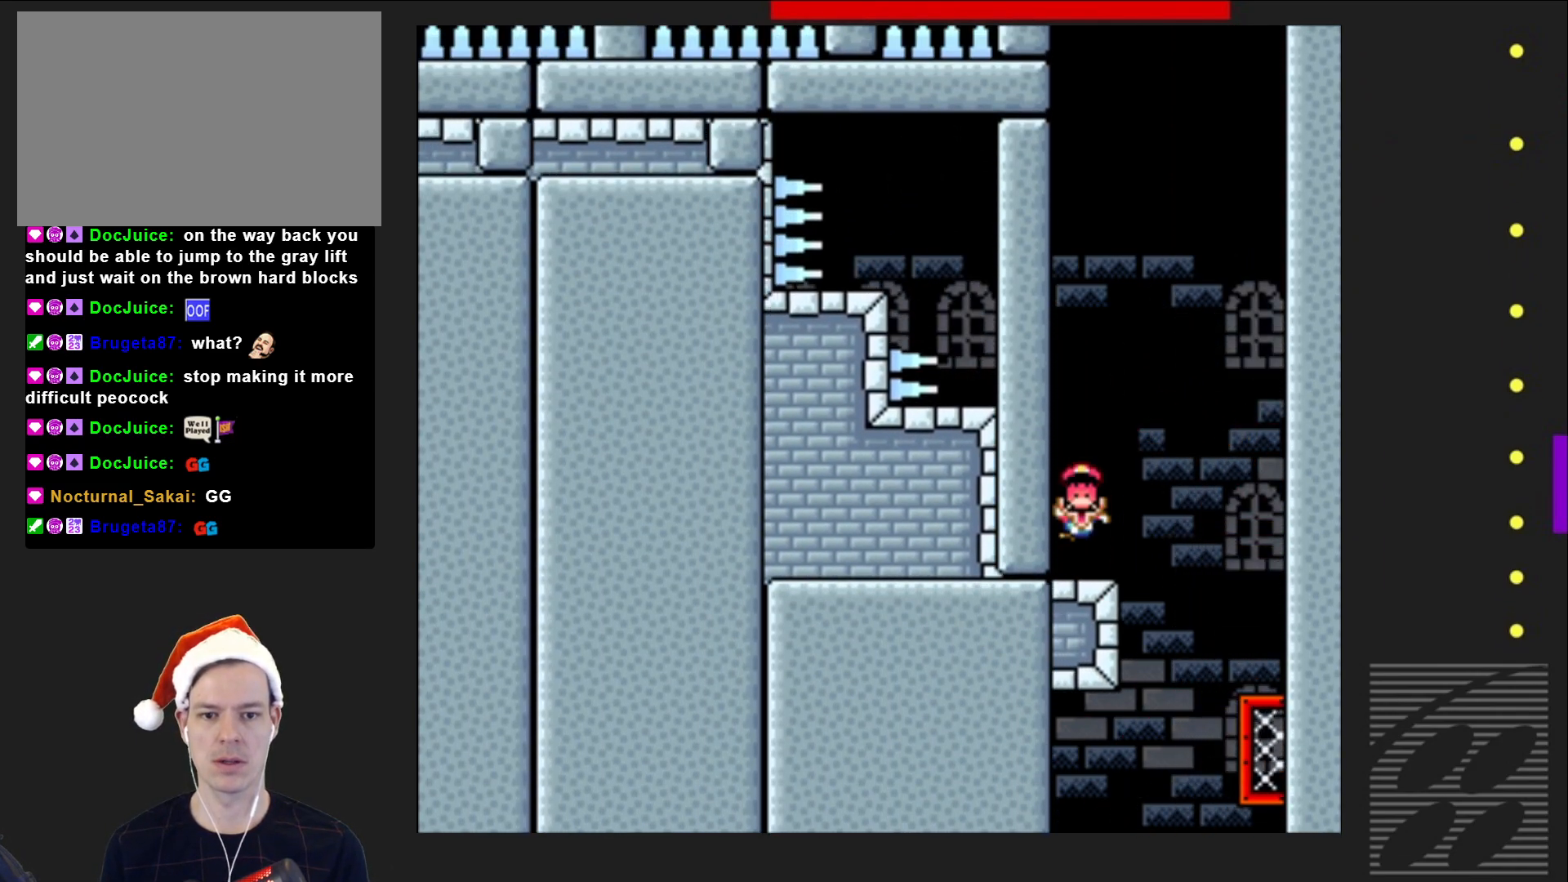
{"buttons": [], "events": [[17, "DPAD_RIGHT", "up"], [417, "SQUARE", "up"]]}
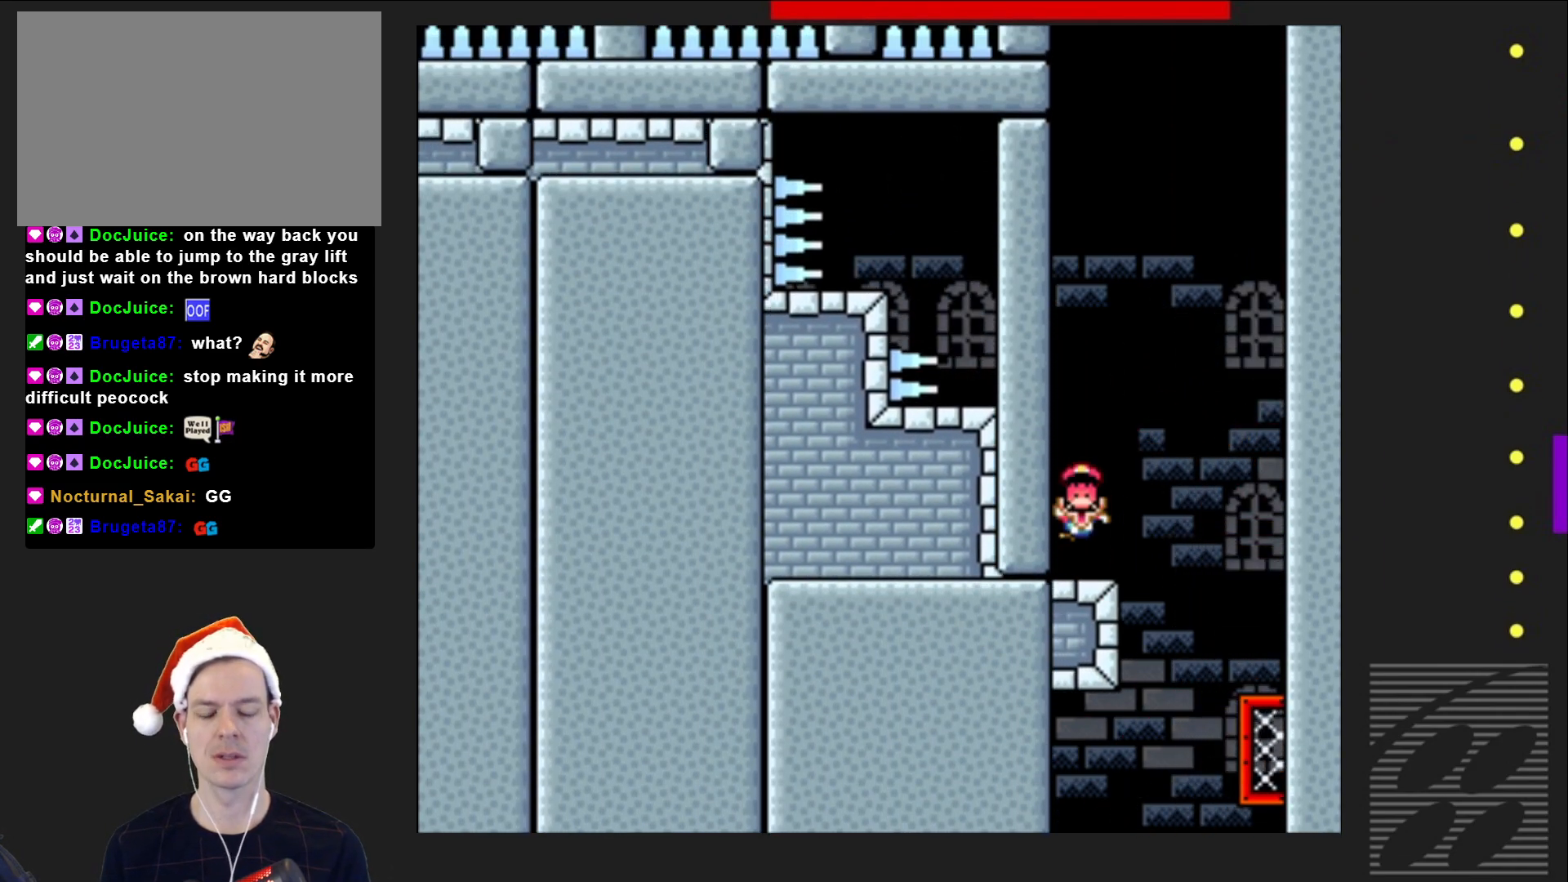
{"buttons": [], "events": []}
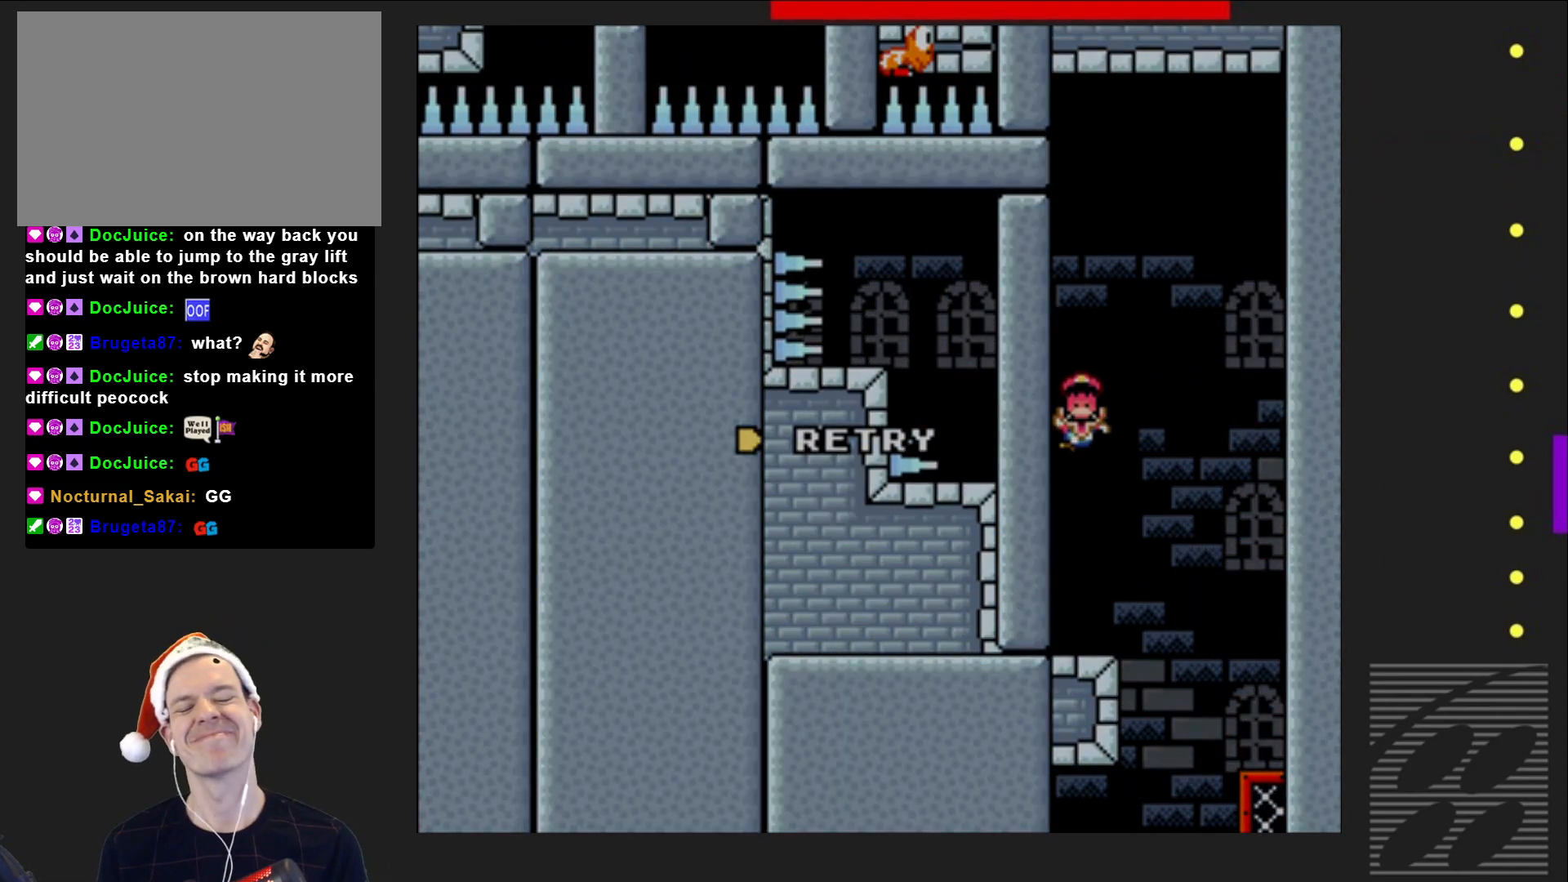
{"buttons": [], "events": []}
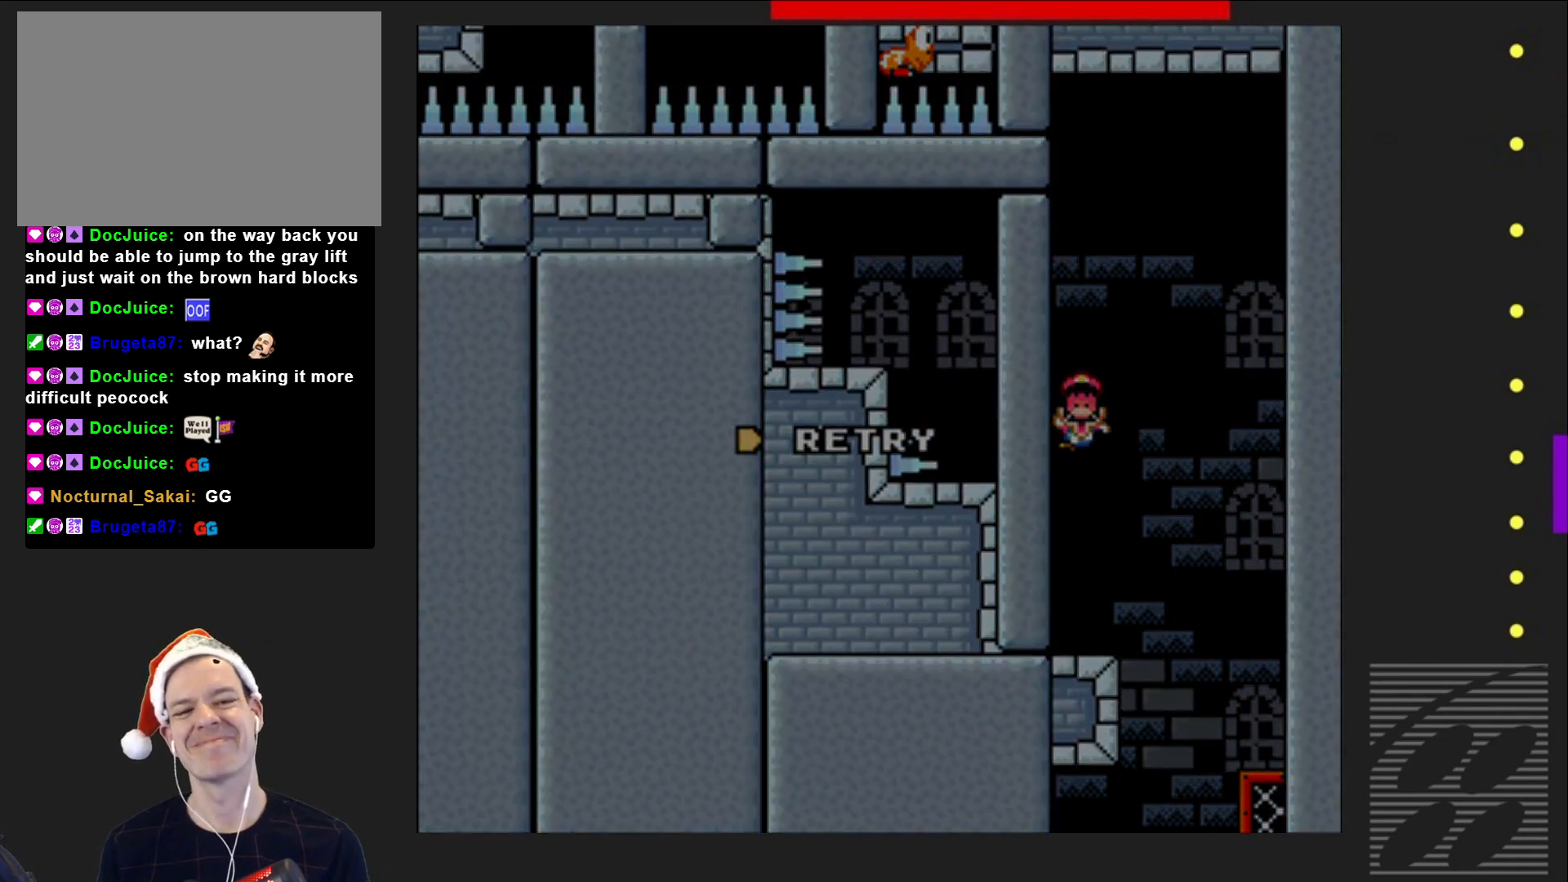
{"buttons": [], "events": [[167, "CROSS", "down"], [283, "CROSS", "up"]]}
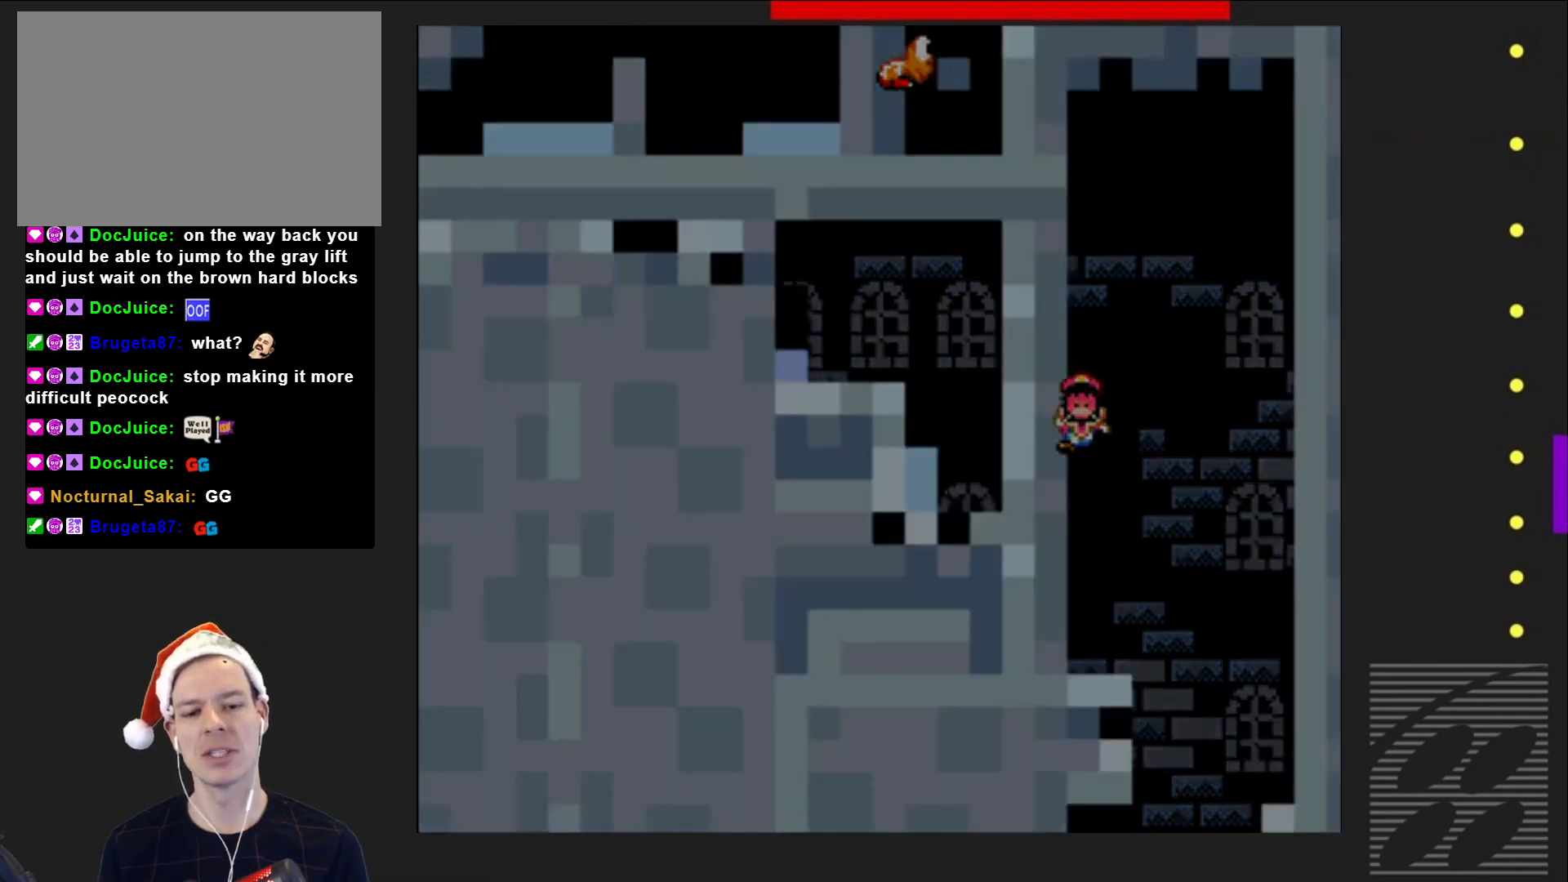
{"buttons": ["SQUARE"], "events": [[67, "SQUARE", "down"]]}
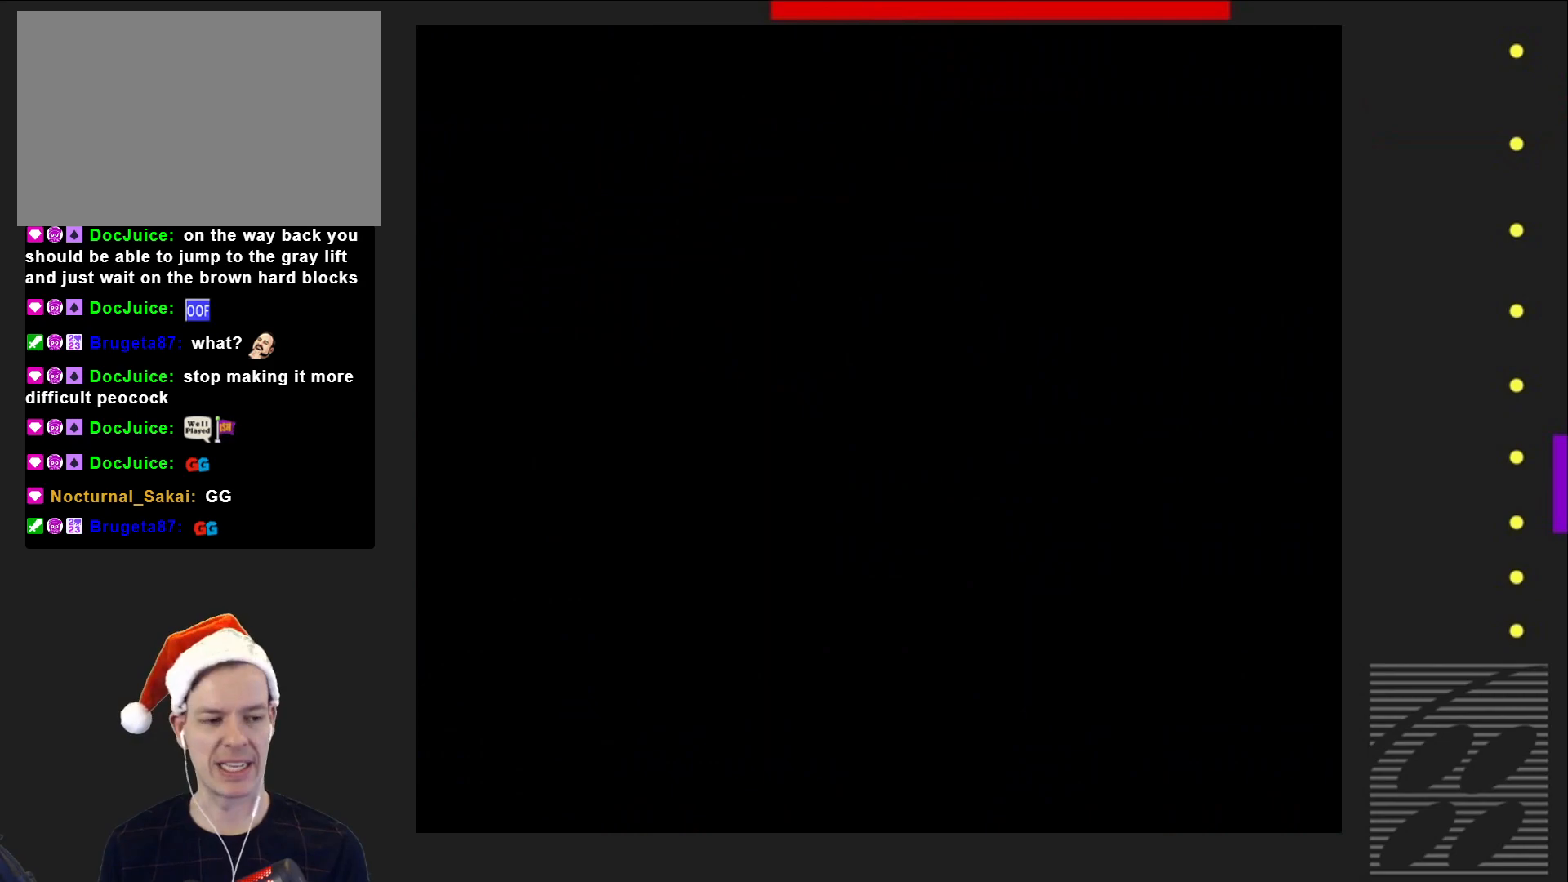
{"buttons": ["SQUARE"], "events": []}
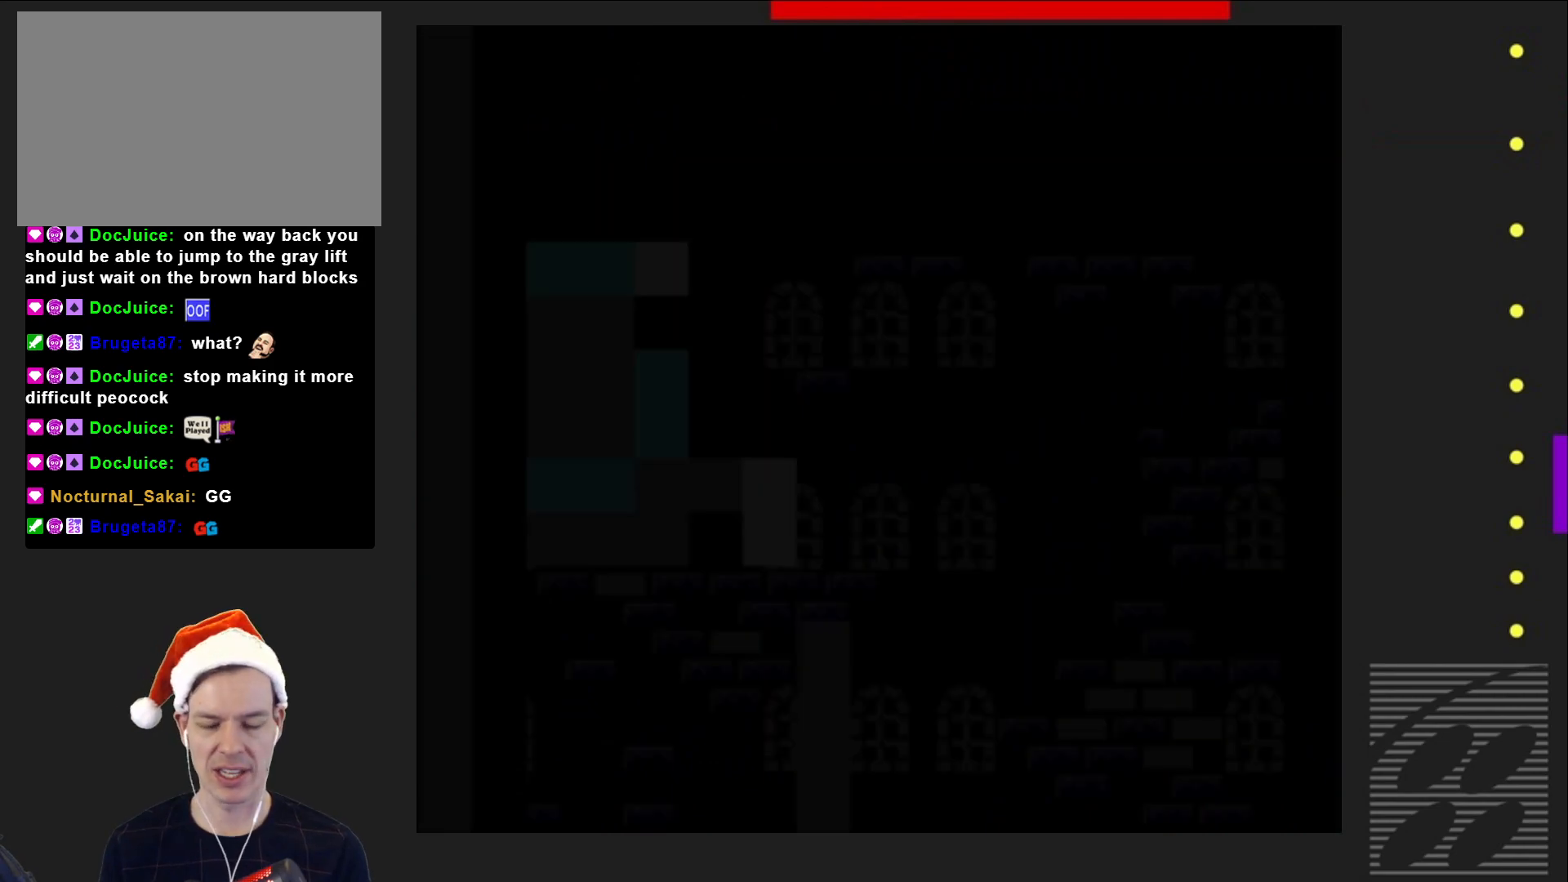
{"buttons": ["SQUARE"], "events": [[383, "DPAD_LEFT", "down"], [483, "DPAD_LEFT", "up"]]}
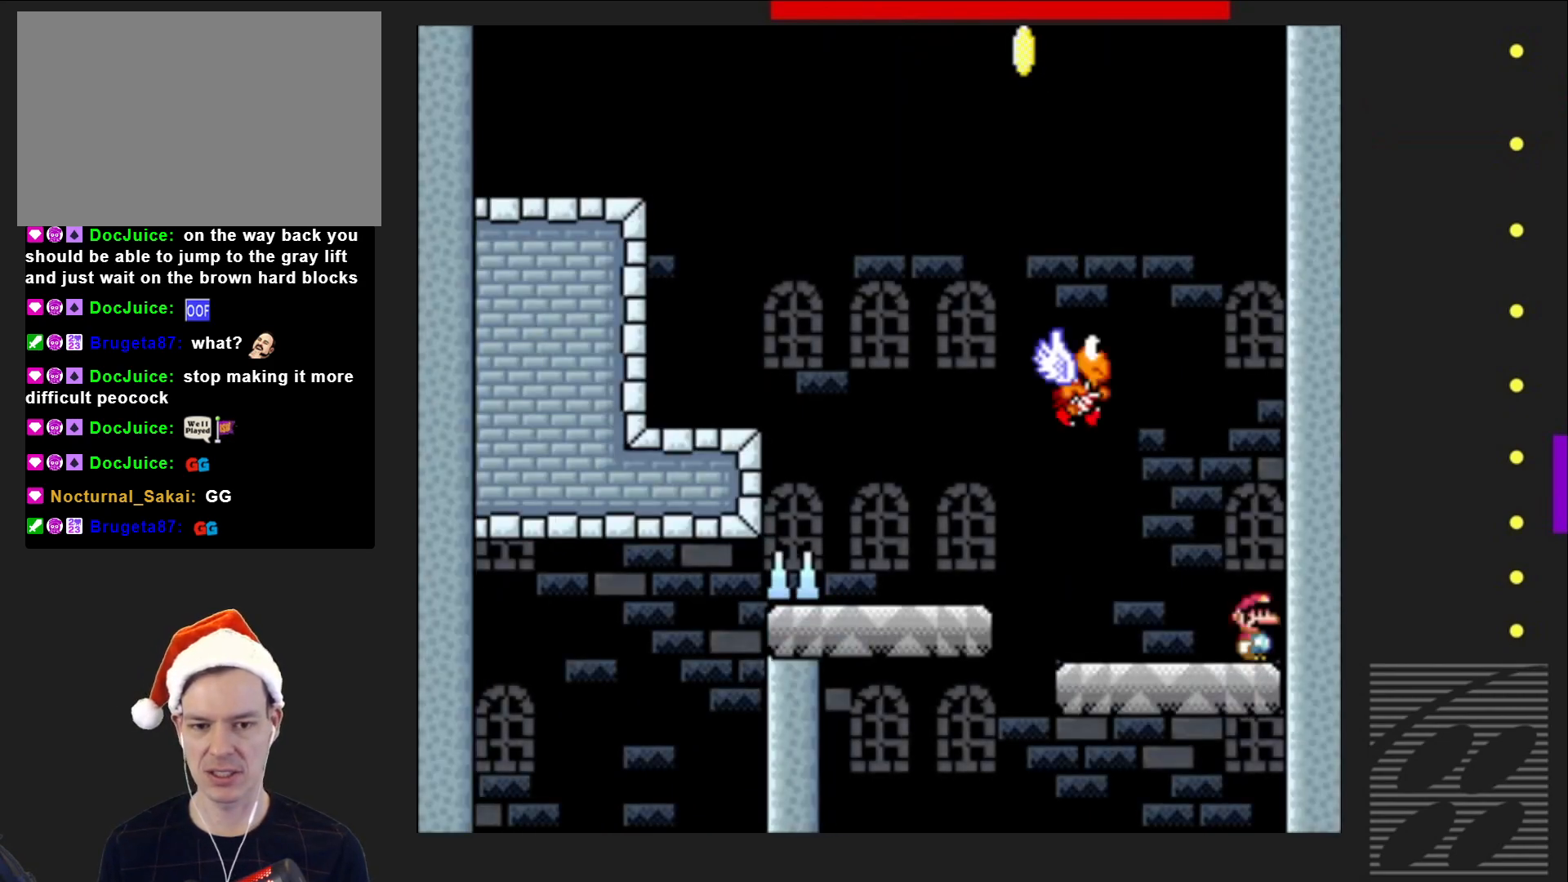
{"buttons": ["CROSS", "SQUARE", "DPAD_LEFT"], "events": [[100, "DPAD_LEFT", "down"], [450, "CROSS", "down"]]}
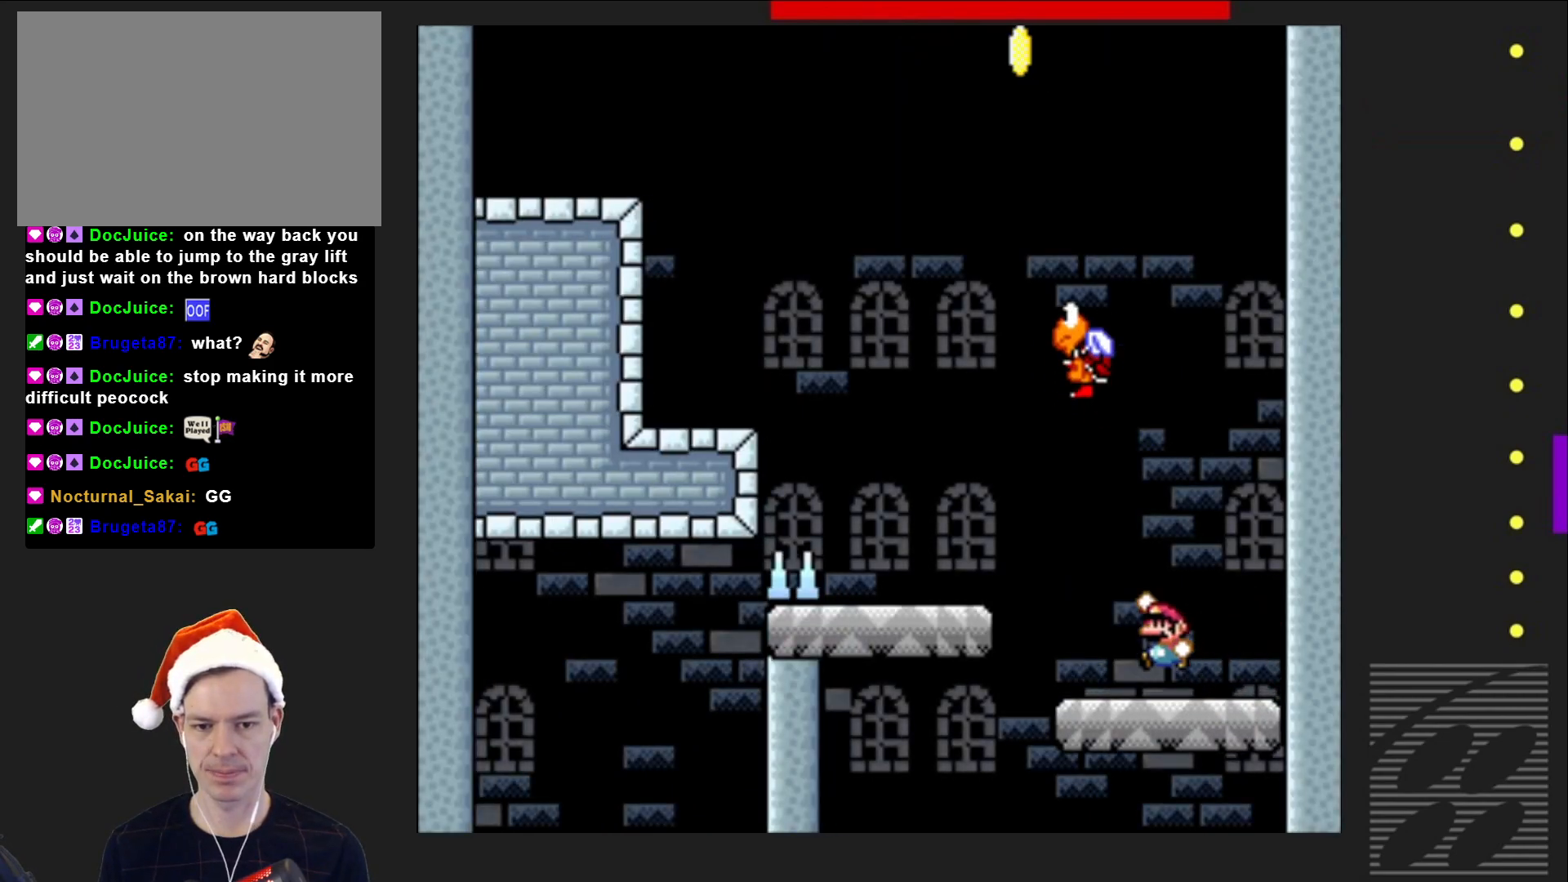
{"buttons": ["SQUARE", "DPAD_LEFT"], "events": [[67, "CROSS", "up"], [100, "DPAD_LEFT", "up"], [317, "DPAD_LEFT", "down"]]}
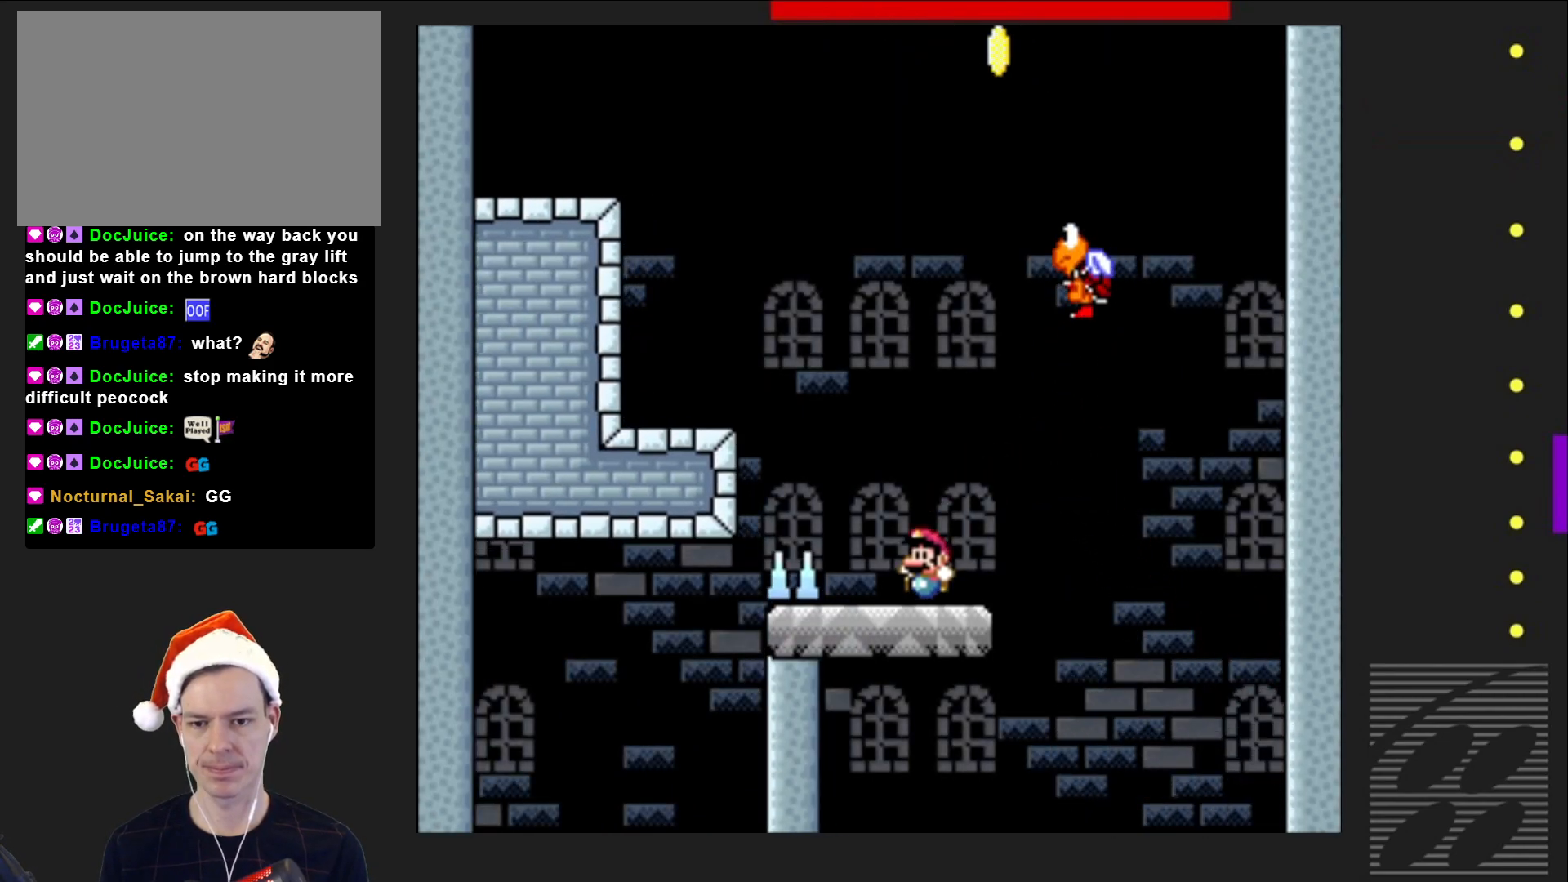
{"buttons": ["SQUARE", "DPAD_LEFT"], "events": [[33, "CROSS", "down"], [183, "CROSS", "up"]]}
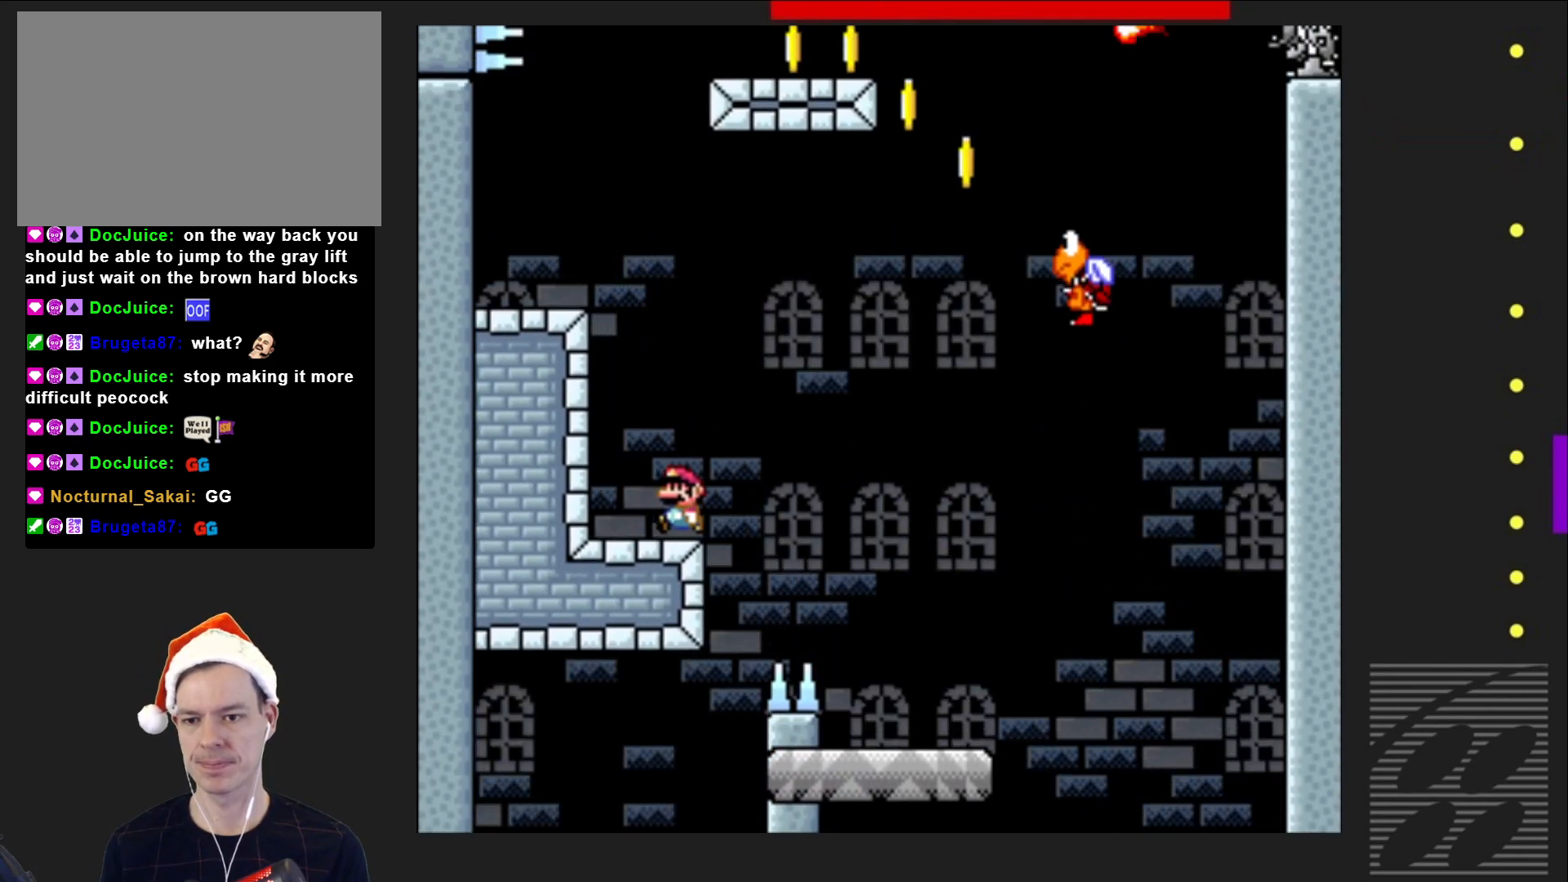
{"buttons": ["SQUARE", "DPAD_LEFT"], "events": [[17, "CROSS", "down"], [317, "CROSS", "up"]]}
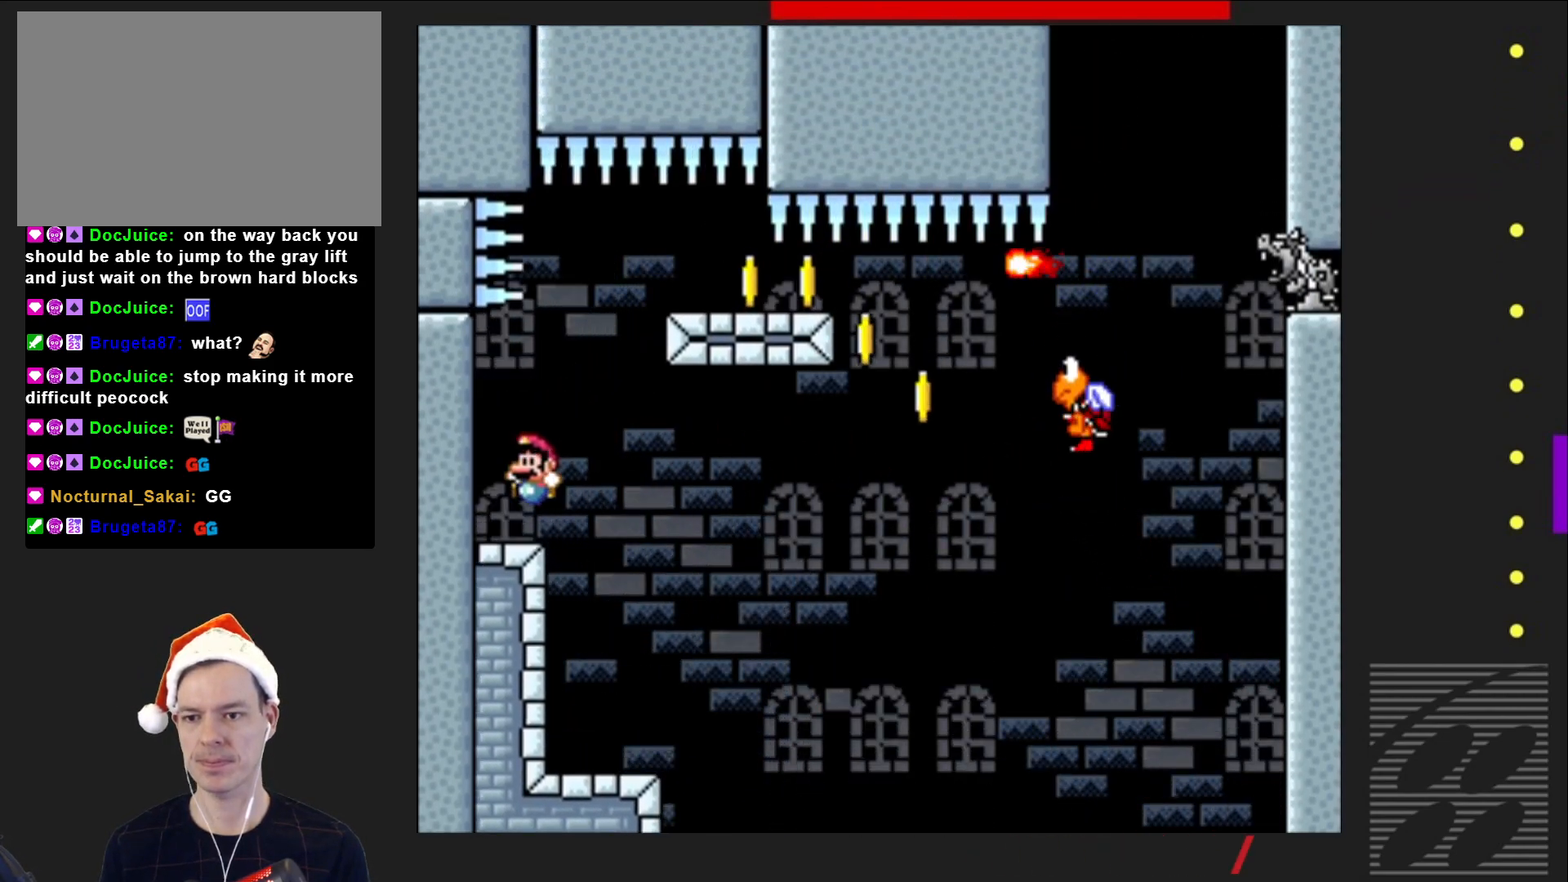
{"buttons": ["CROSS", "SQUARE", "DPAD_RIGHT"], "events": [[33, "DPAD_LEFT", "up"], [33, "DPAD_UP", "down"], [67, "DPAD_UP", "up"], [83, "DPAD_RIGHT", "down"], [283, "CROSS", "down"]]}
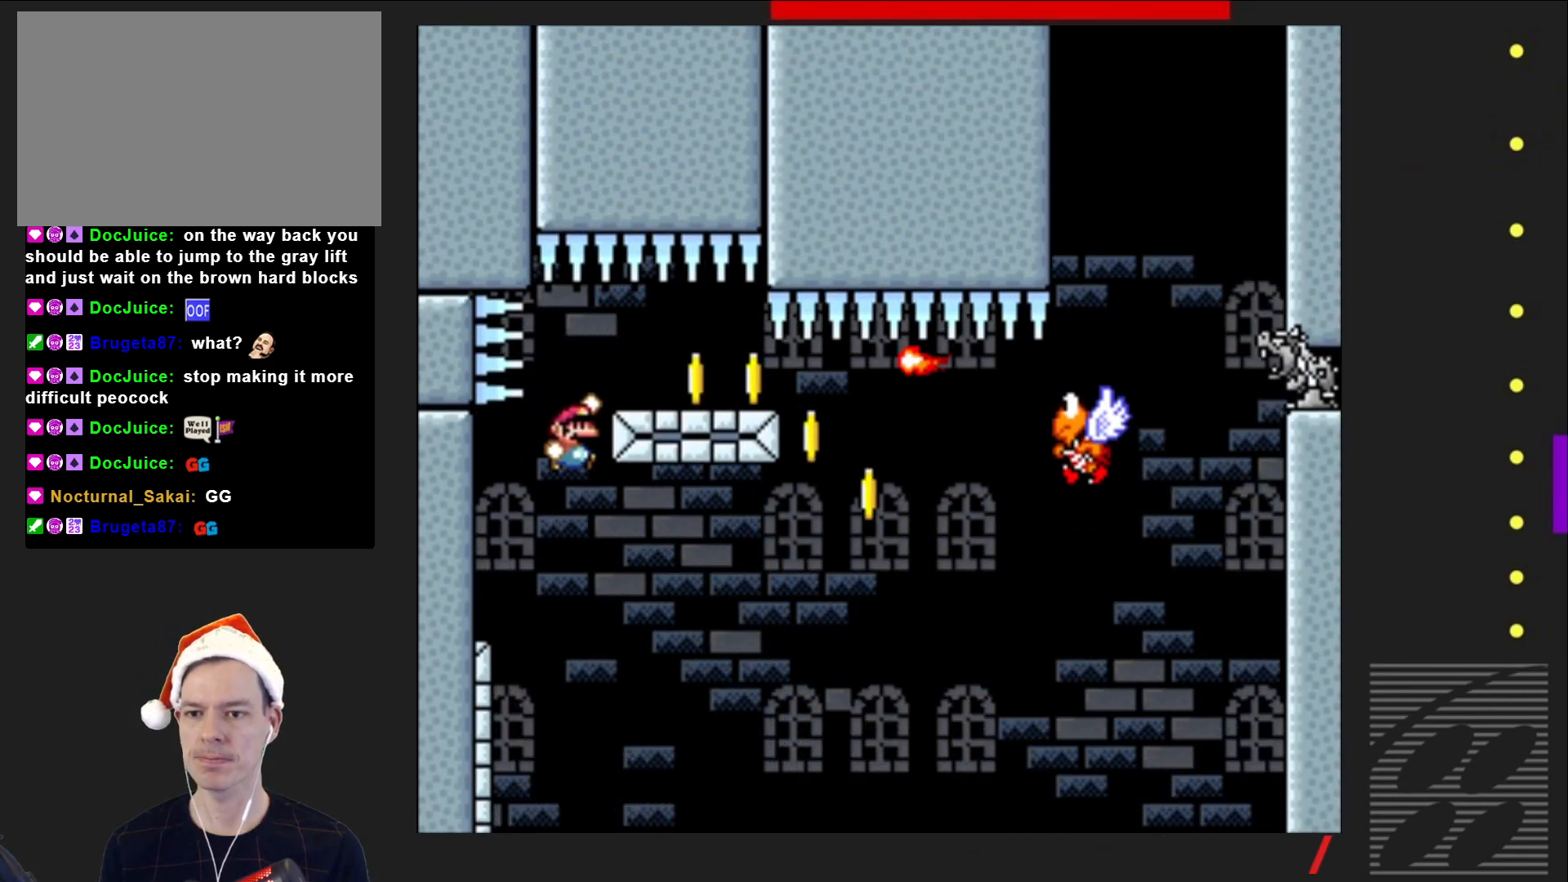
{"buttons": ["SQUARE", "DPAD_RIGHT"], "events": [[83, "CROSS", "up"]]}
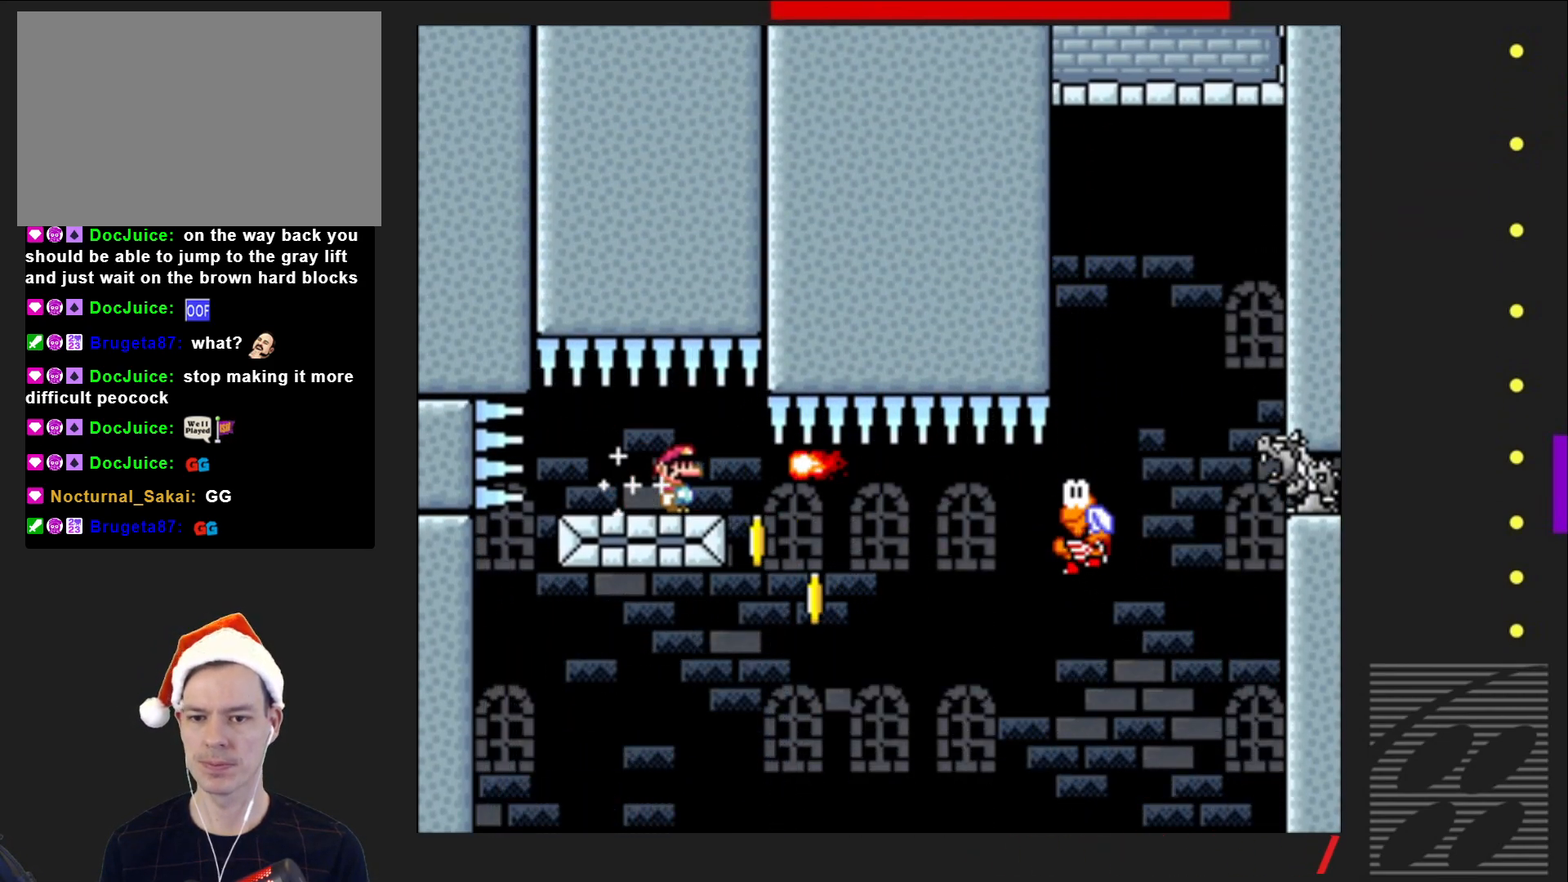
{"buttons": ["SQUARE", "DPAD_RIGHT"], "events": []}
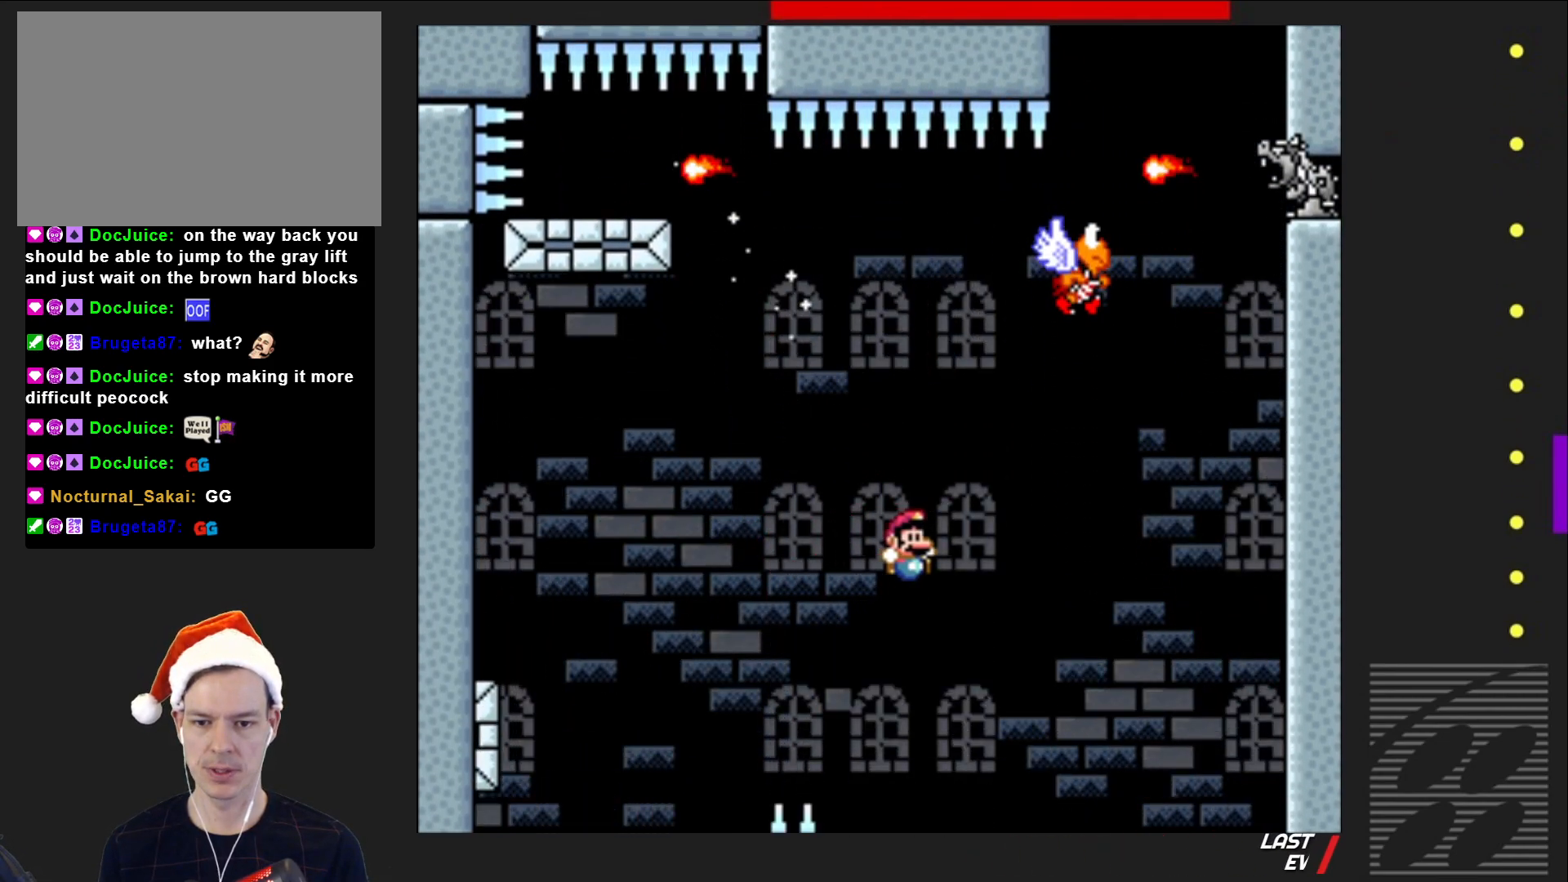
{"buttons": ["CROSS", "SQUARE", "DPAD_LEFT"], "events": [[167, "DPAD_RIGHT", "up"], [267, "DPAD_LEFT", "down"], [367, "CROSS", "down"]]}
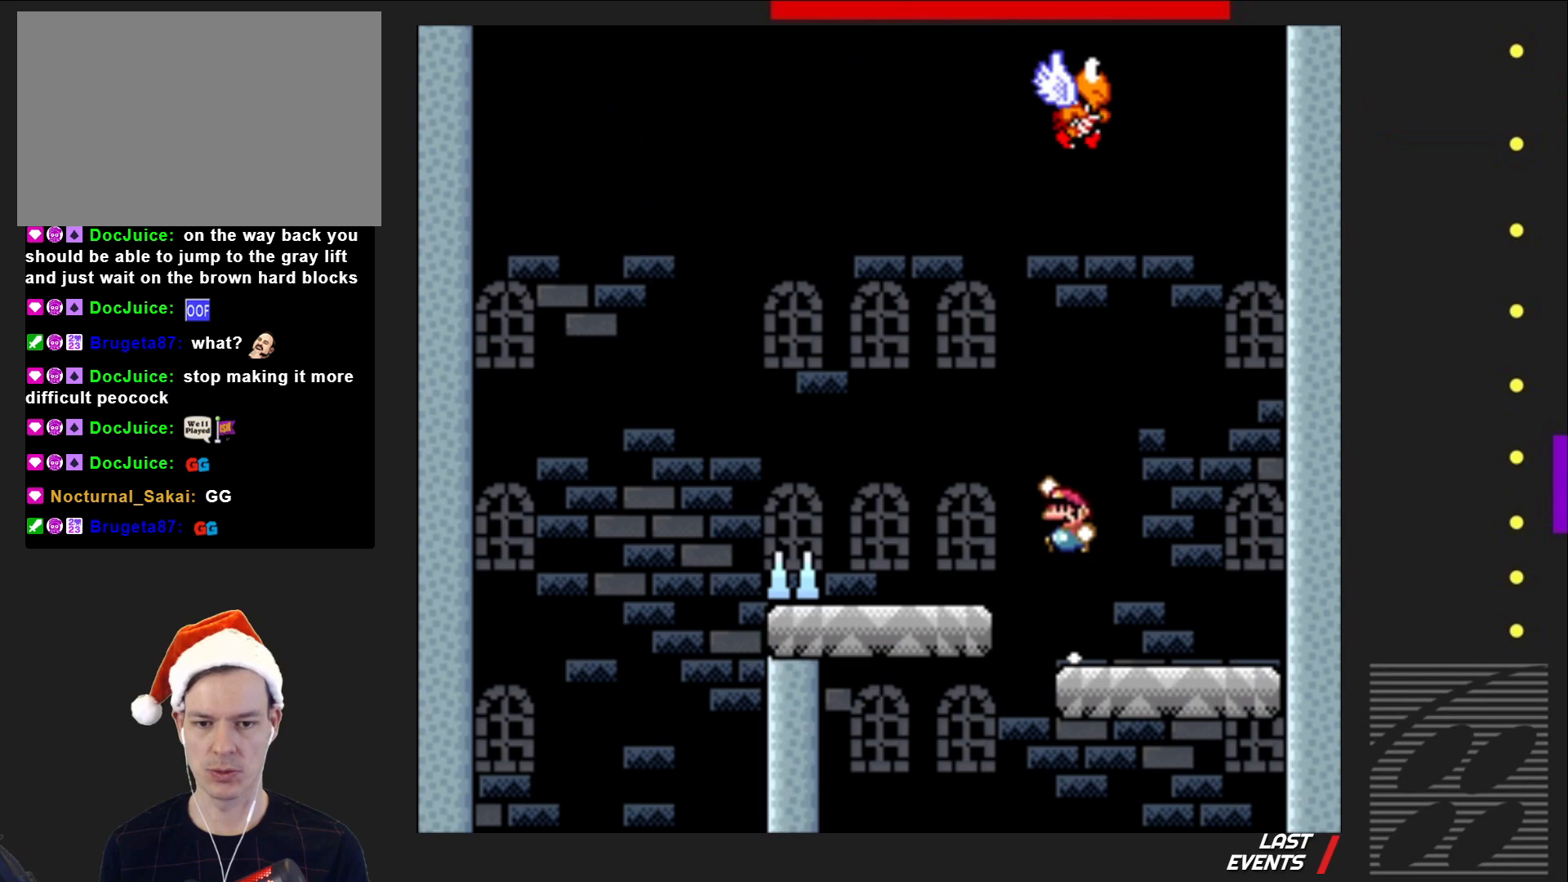
{"buttons": ["CROSS", "SQUARE", "DPAD_RIGHT"], "events": [[67, "CROSS", "up"], [283, "DPAD_LEFT", "up"], [417, "DPAD_RIGHT", "down"], [500, "CROSS", "down"]]}
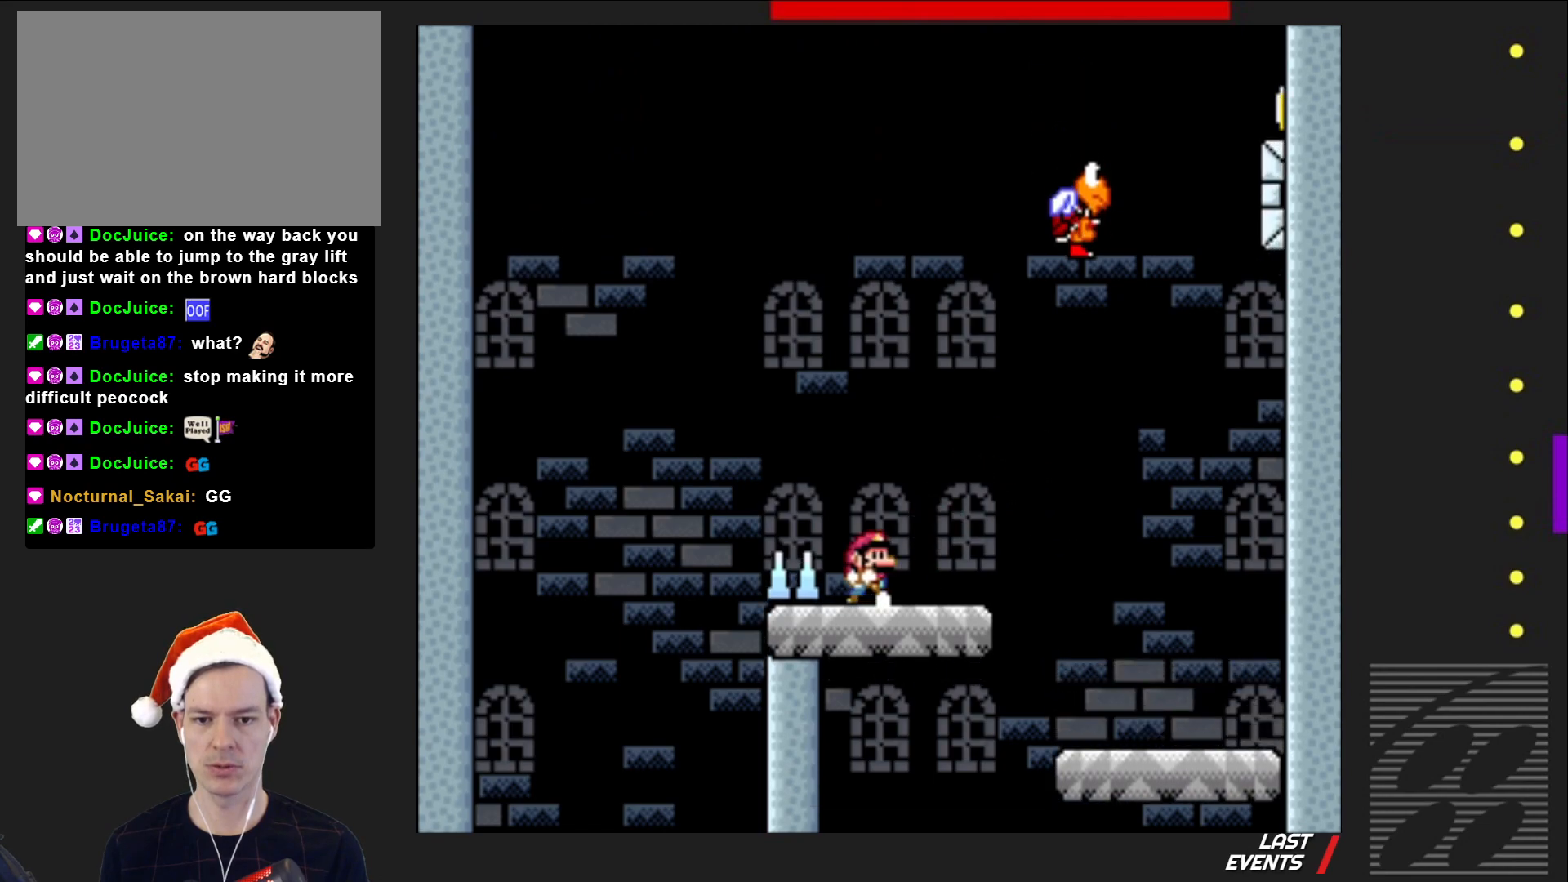
{"buttons": ["CROSS", "SQUARE", "DPAD_RIGHT"], "events": [[33, "DPAD_RIGHT", "up"], [83, "DPAD_RIGHT", "down"]]}
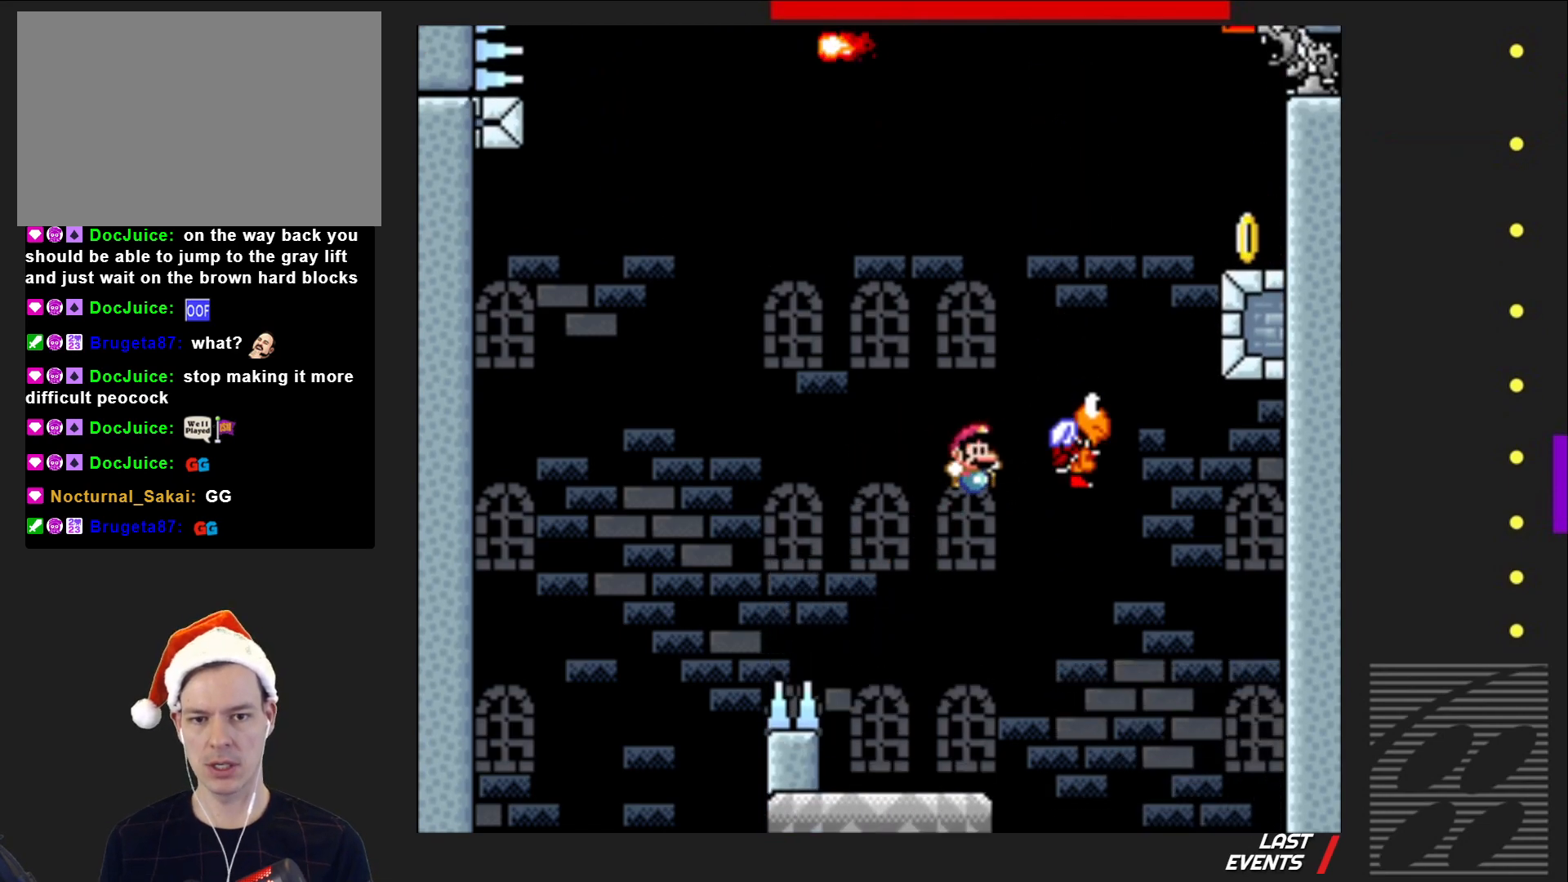
{"buttons": [], "events": [[333, "DPAD_RIGHT", "up"], [383, "CROSS", "up"], [400, "SQUARE", "up"]]}
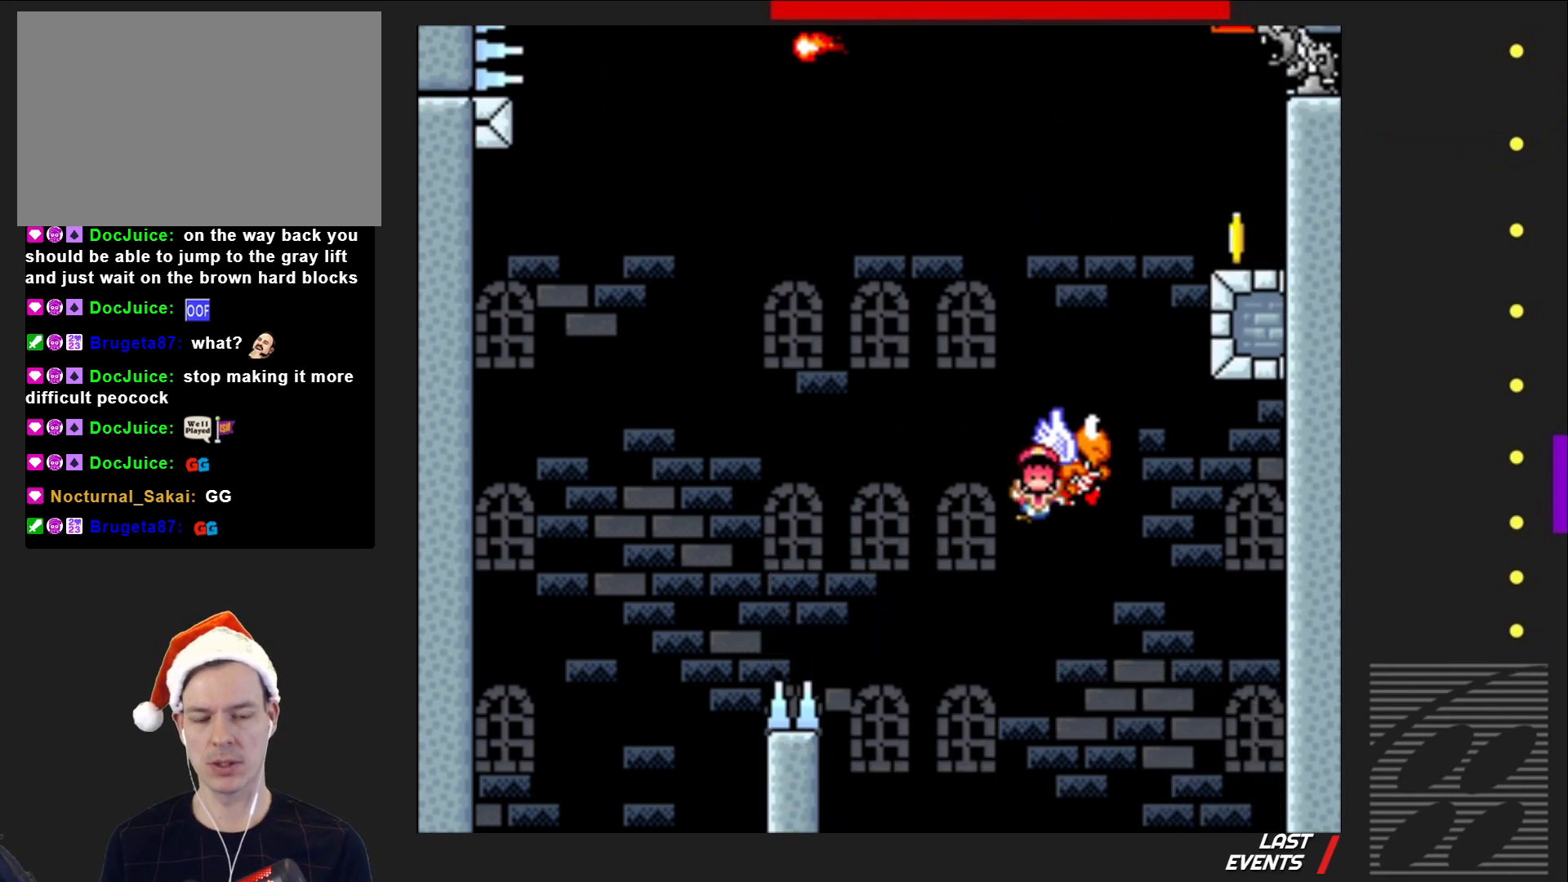
{"buttons": ["CROSS"], "events": [[67, "CROSS", "down"], [200, "CROSS", "up"], [300, "CROSS", "down"], [383, "CROSS", "up"], [483, "CROSS", "down"]]}
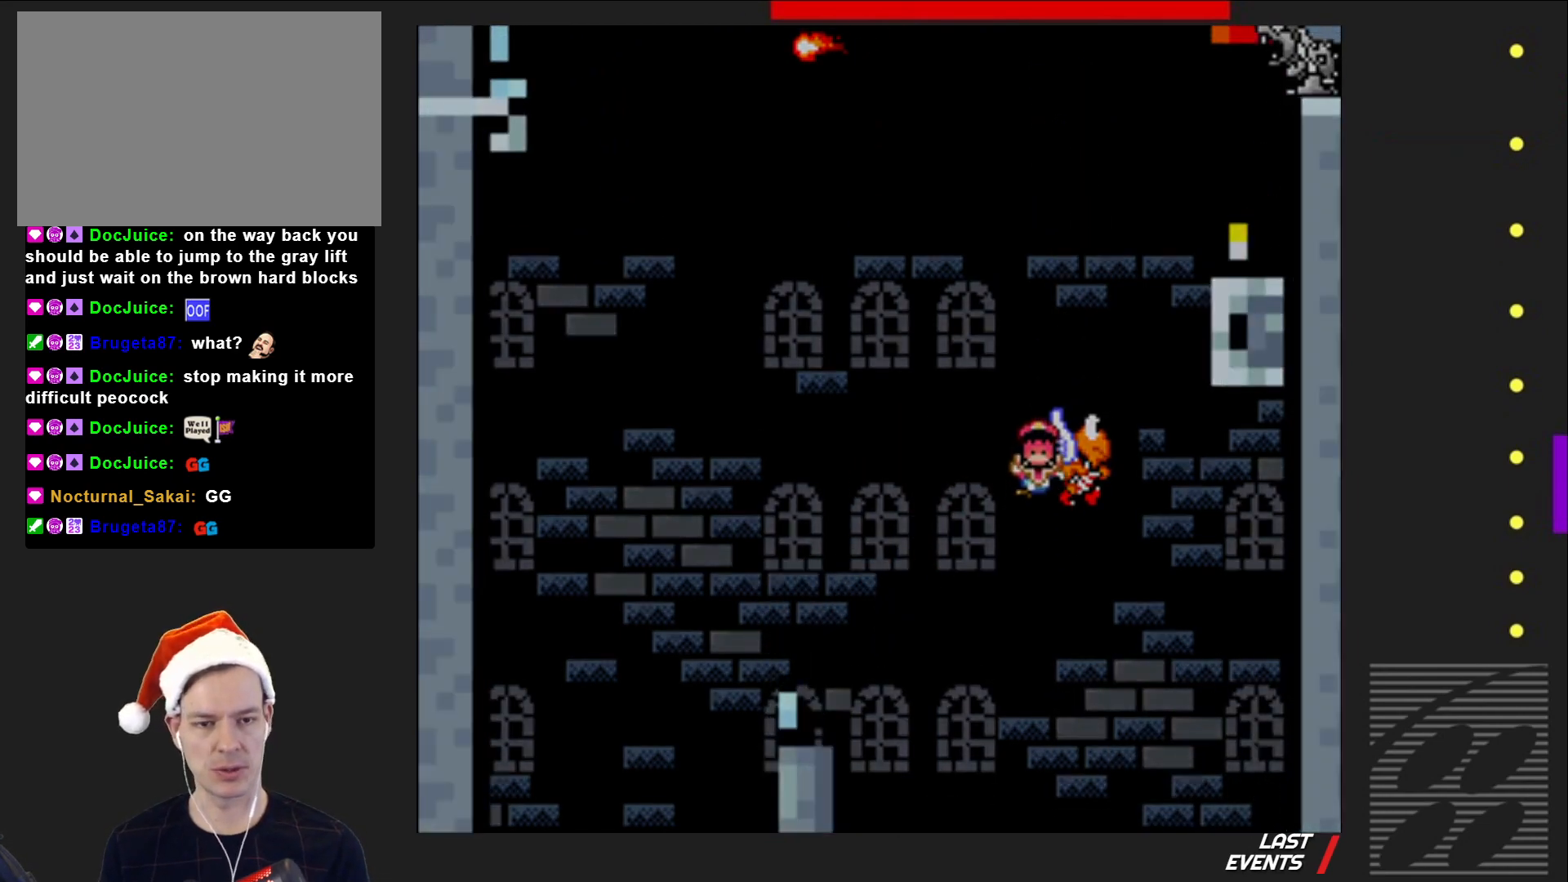
{"buttons": ["SQUARE"], "events": [[67, "CROSS", "up"], [267, "SQUARE", "down"]]}
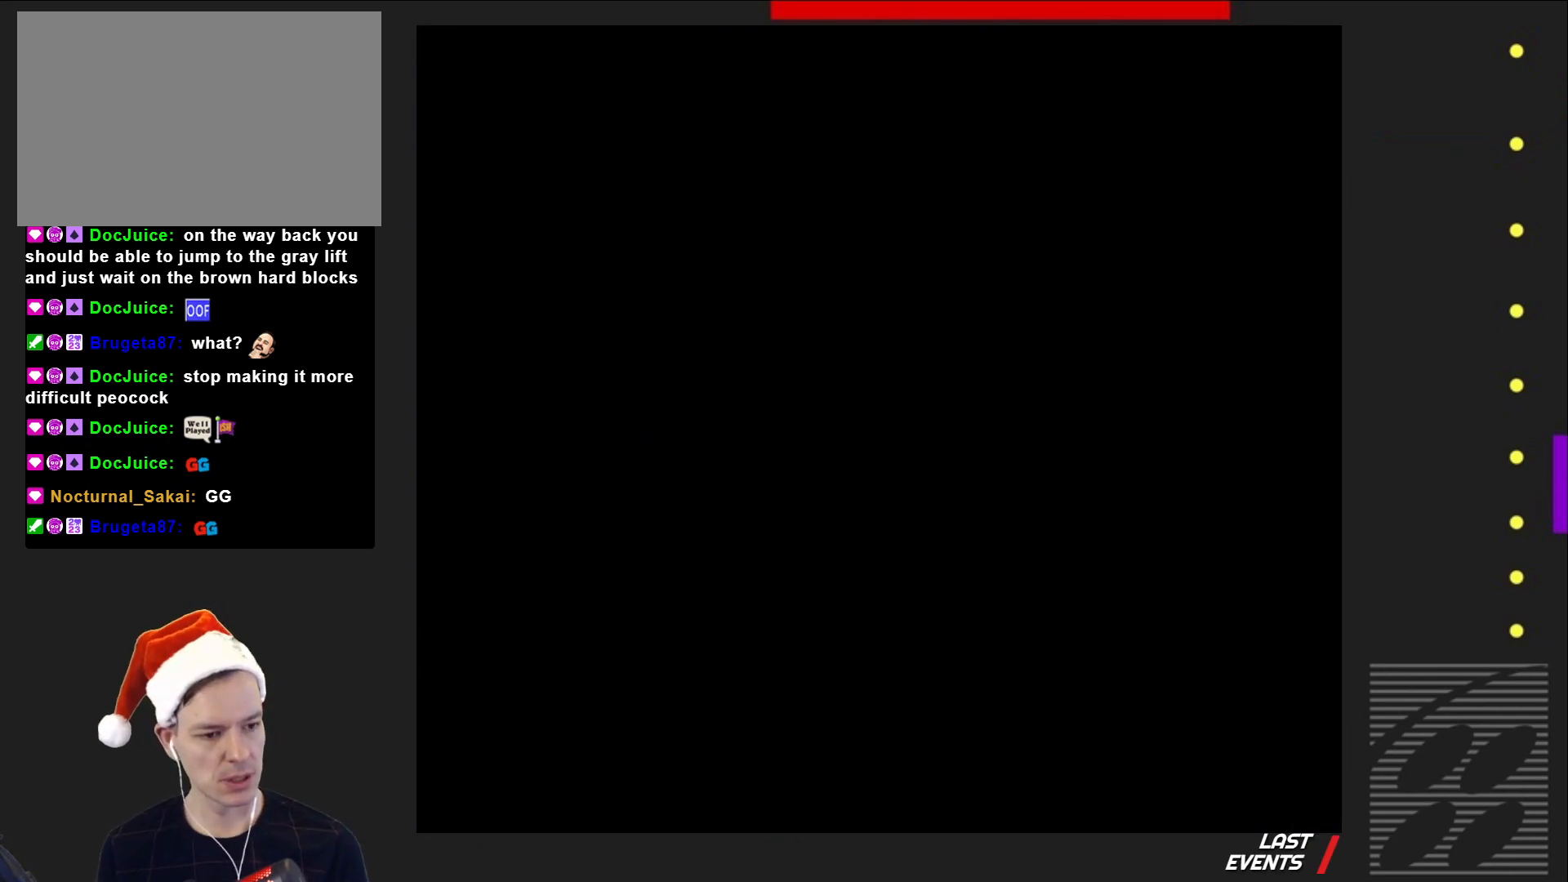
{"buttons": ["SQUARE"], "events": []}
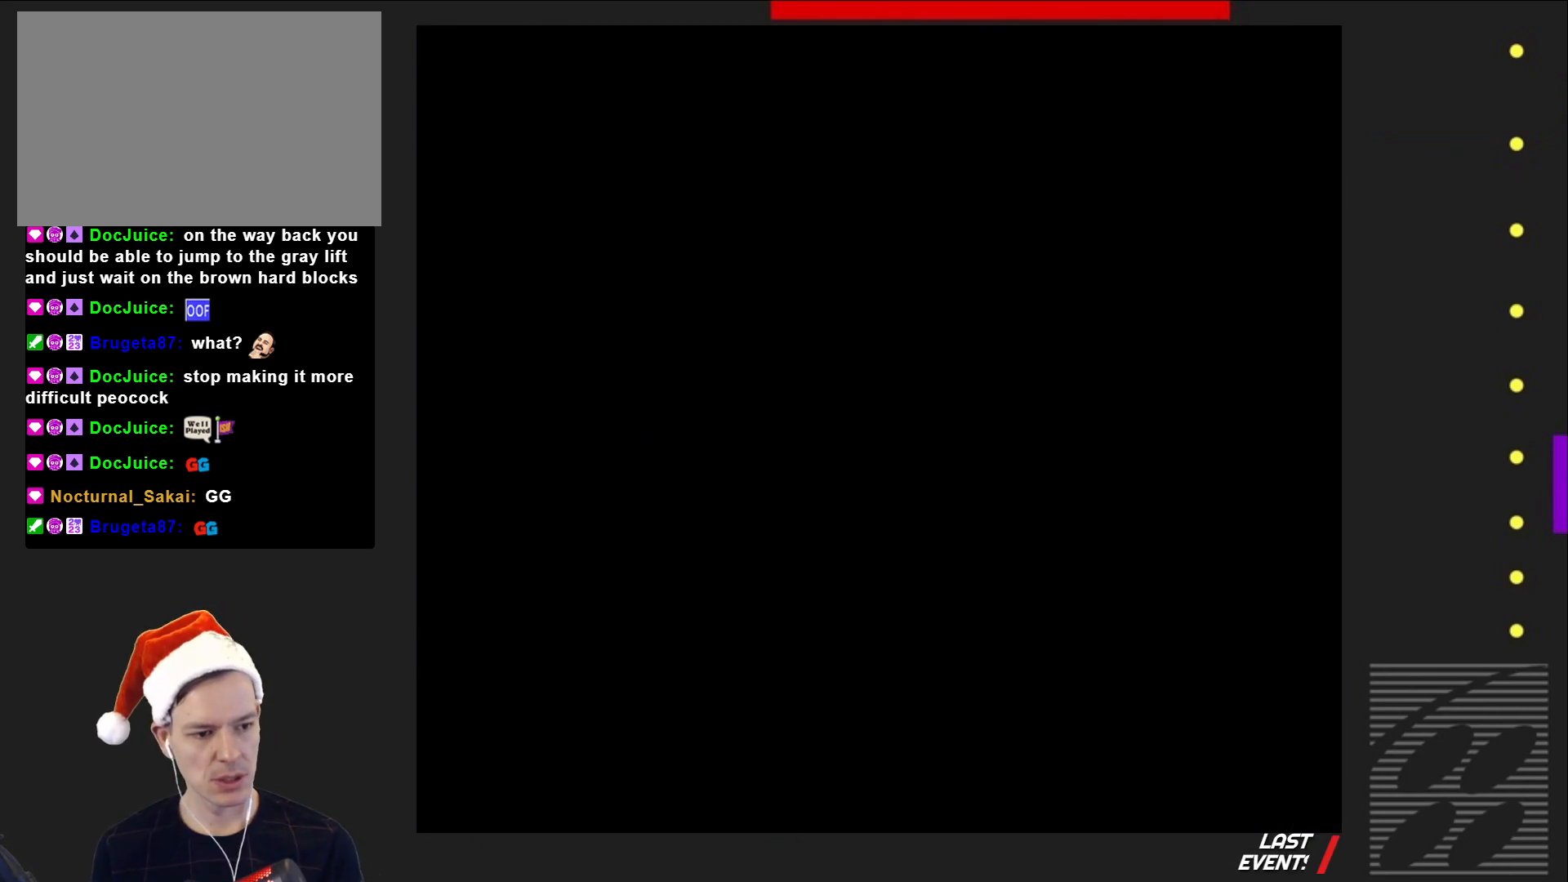
{"buttons": ["SQUARE", "DPAD_LEFT"], "events": [[117, "DPAD_LEFT", "down"]]}
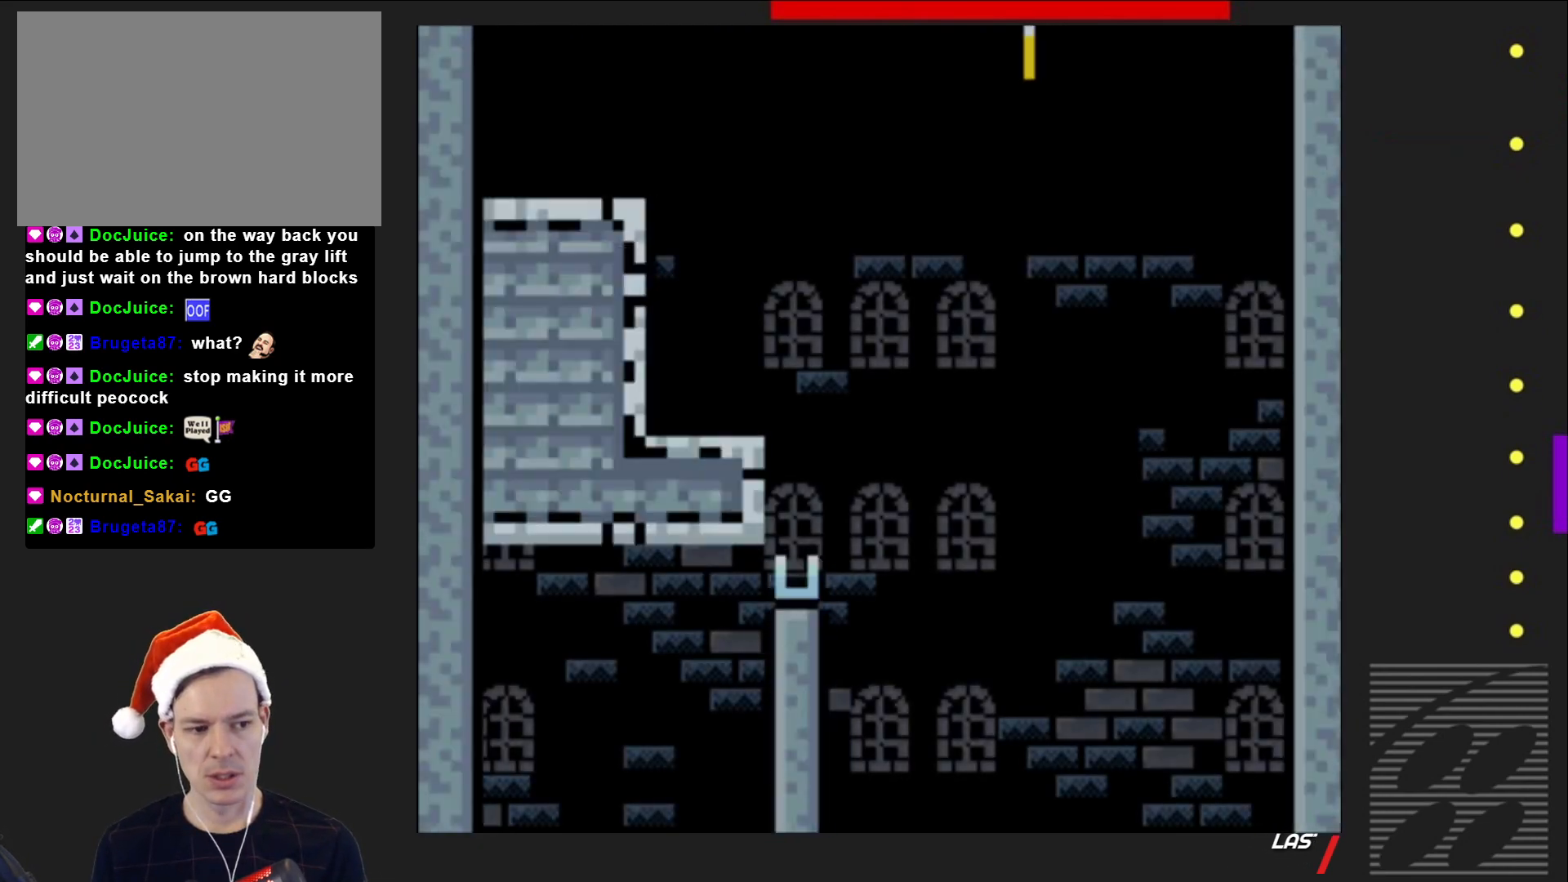
{"buttons": ["CROSS", "SQUARE", "DPAD_LEFT"], "events": [[433, "CROSS", "down"]]}